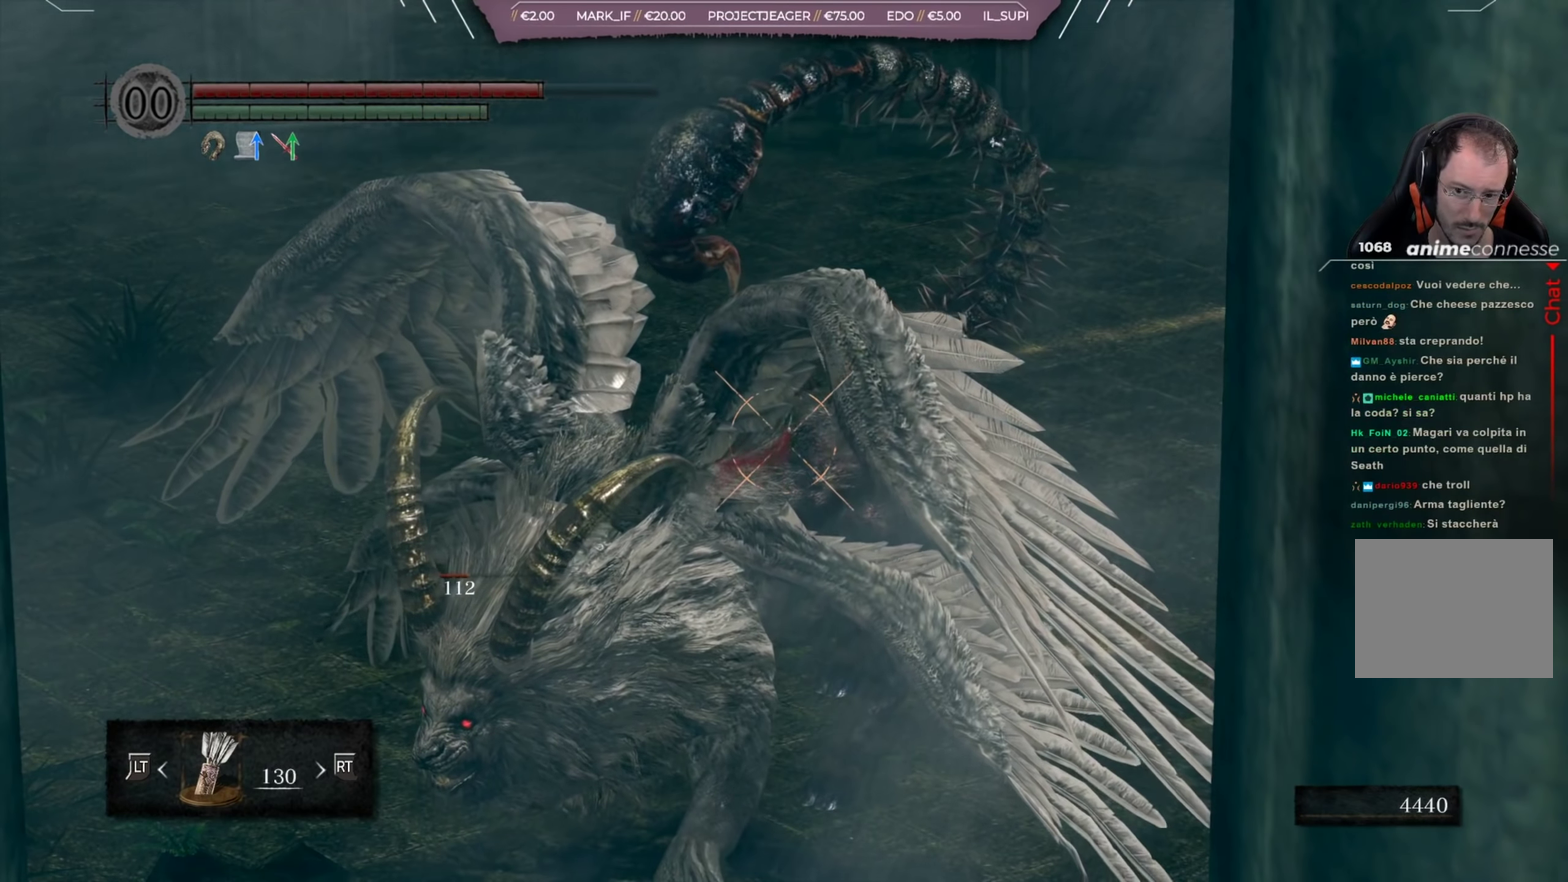
Gameplay with a controller (Xbox layout); each line is a JSON object with the inputs held at the frame after it (dt_ms = milliseconds from this image to that frame). "events" lists button and stick changes between this image and that frame as [ms after this image, input, new state], when the widget could be followed in between. Not read: L2 R2.
{"dt_ms": 500, "buttons": ["L1"], "left_stick": "center", "right_stick": "center"}
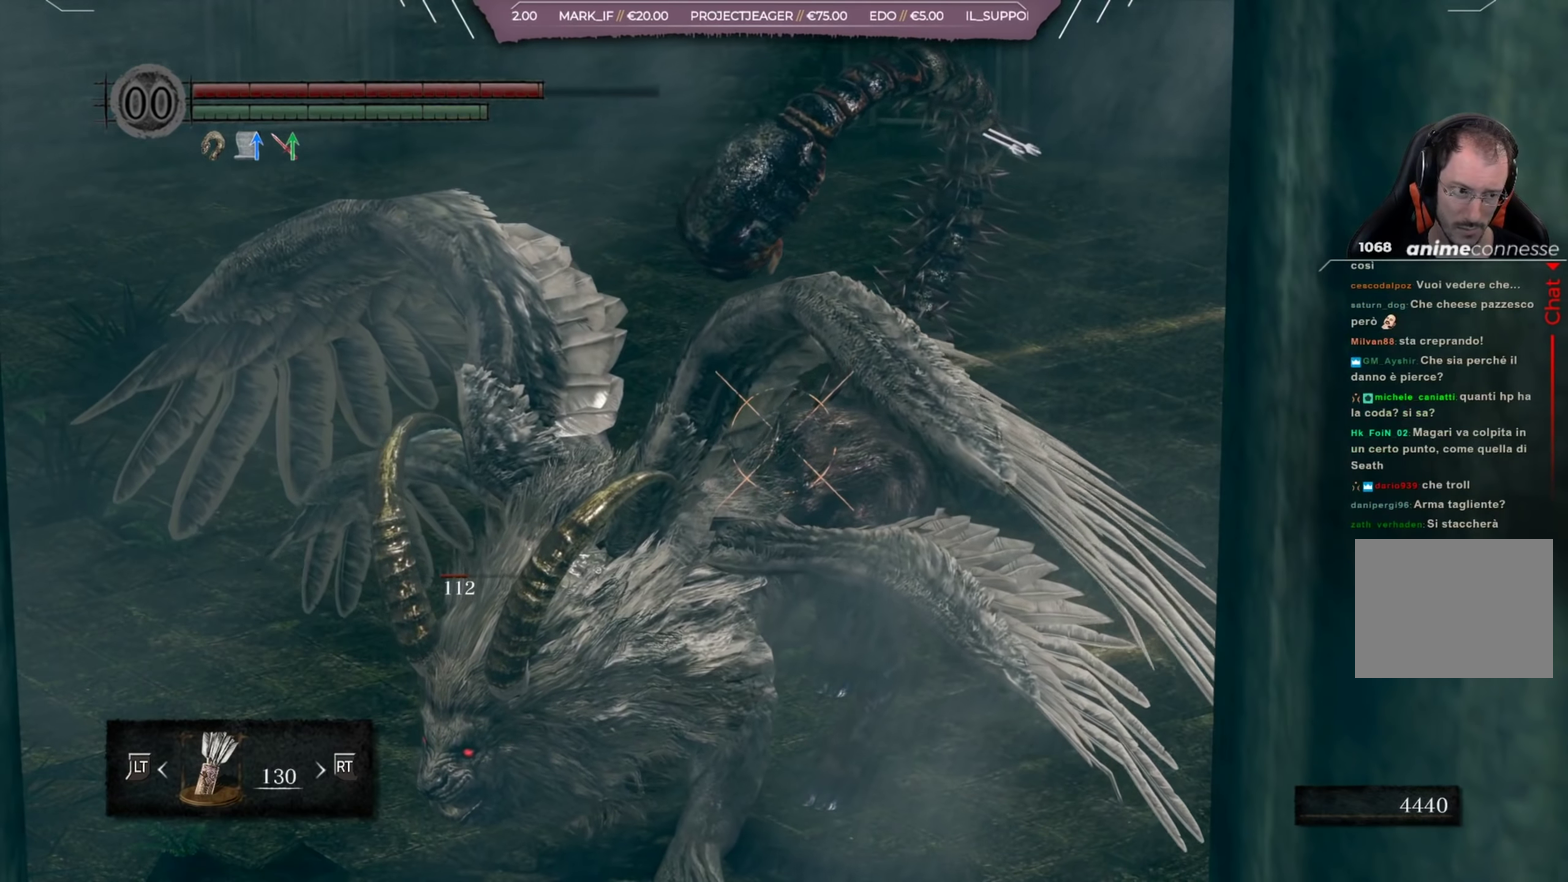
{"dt_ms": 484, "buttons": ["L1"], "left_stick": "center", "right_stick": "center", "events": []}
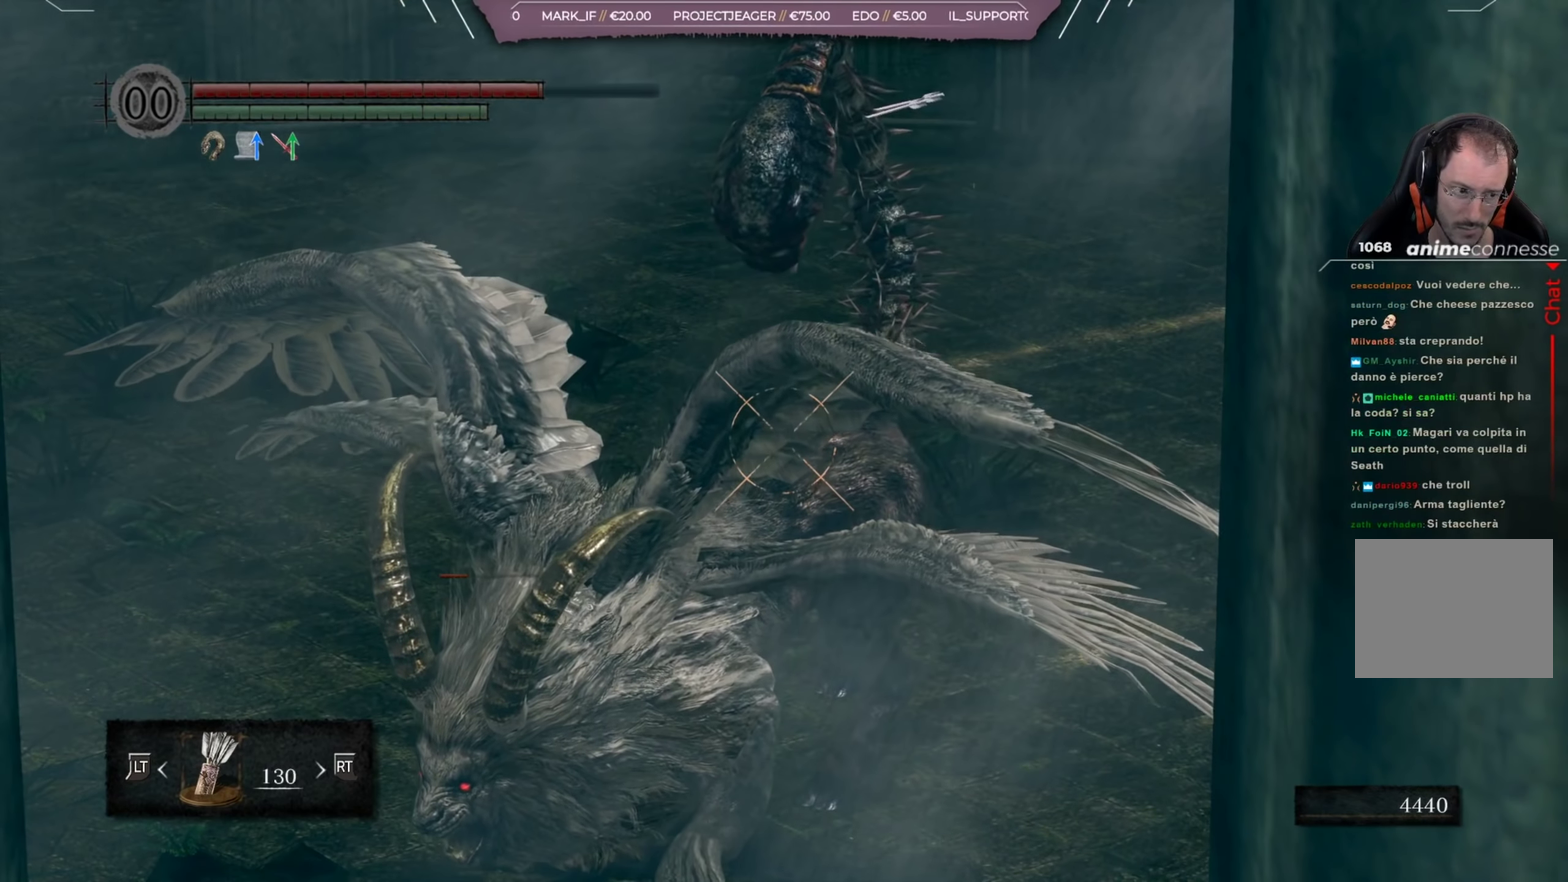
{"dt_ms": 734, "buttons": ["L1", "R1"], "left_stick": "center", "right_stick": "up", "events": [[234, "right_stick", "up"], [434, "right_stick", "center"], [634, "right_stick", "up"], [734, "R1", "down"]]}
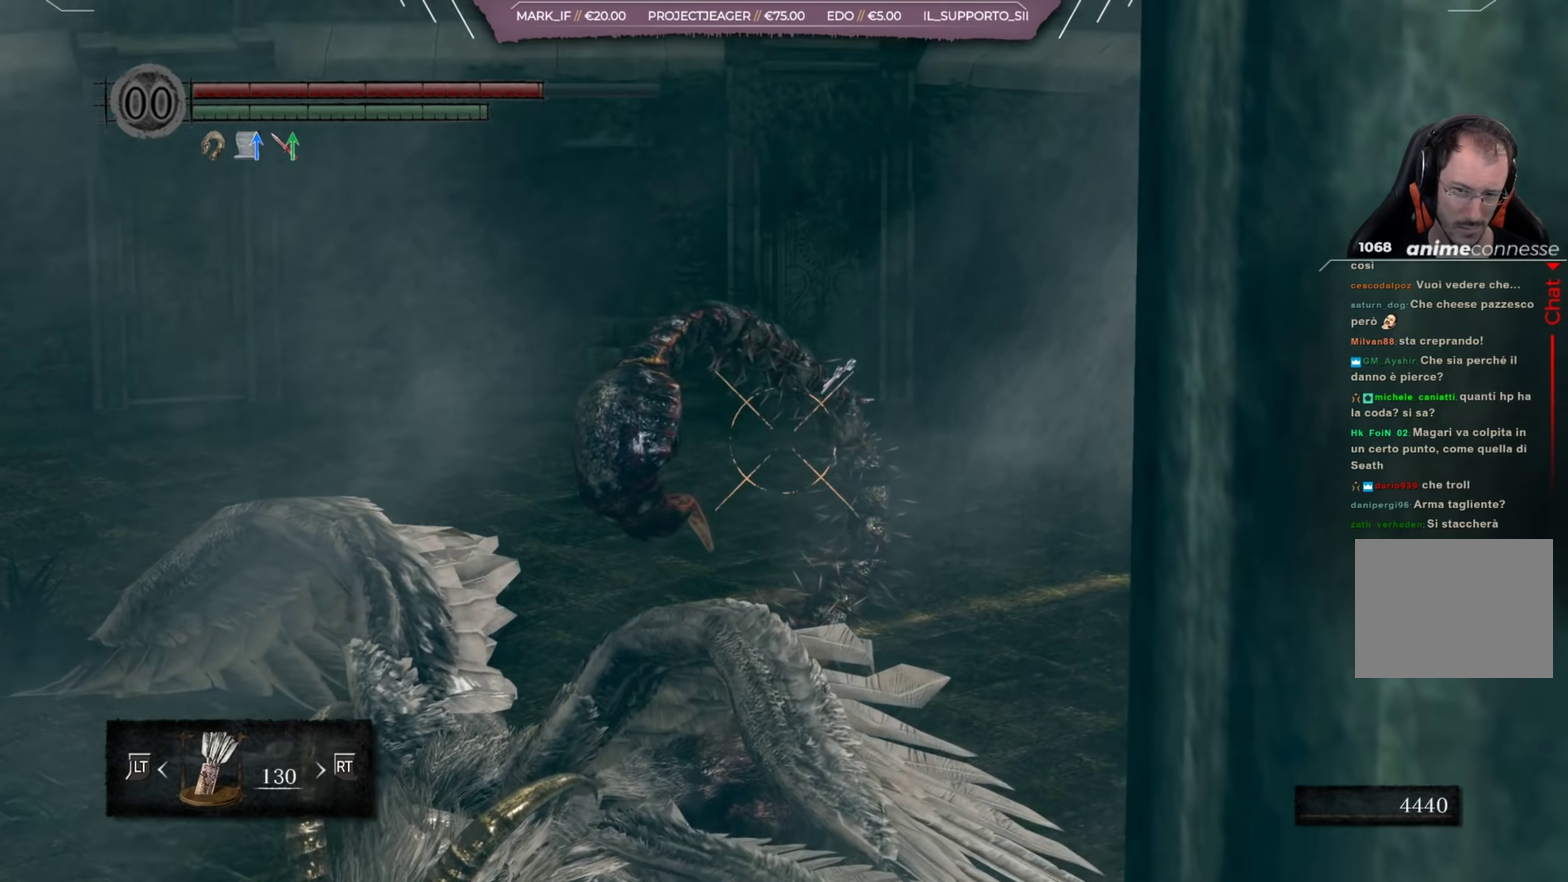
{"dt_ms": 267, "buttons": ["L1", "R1"], "left_stick": "center", "right_stick": "center", "events": [[100, "right_stick", "up-right"], [267, "right_stick", "center"]]}
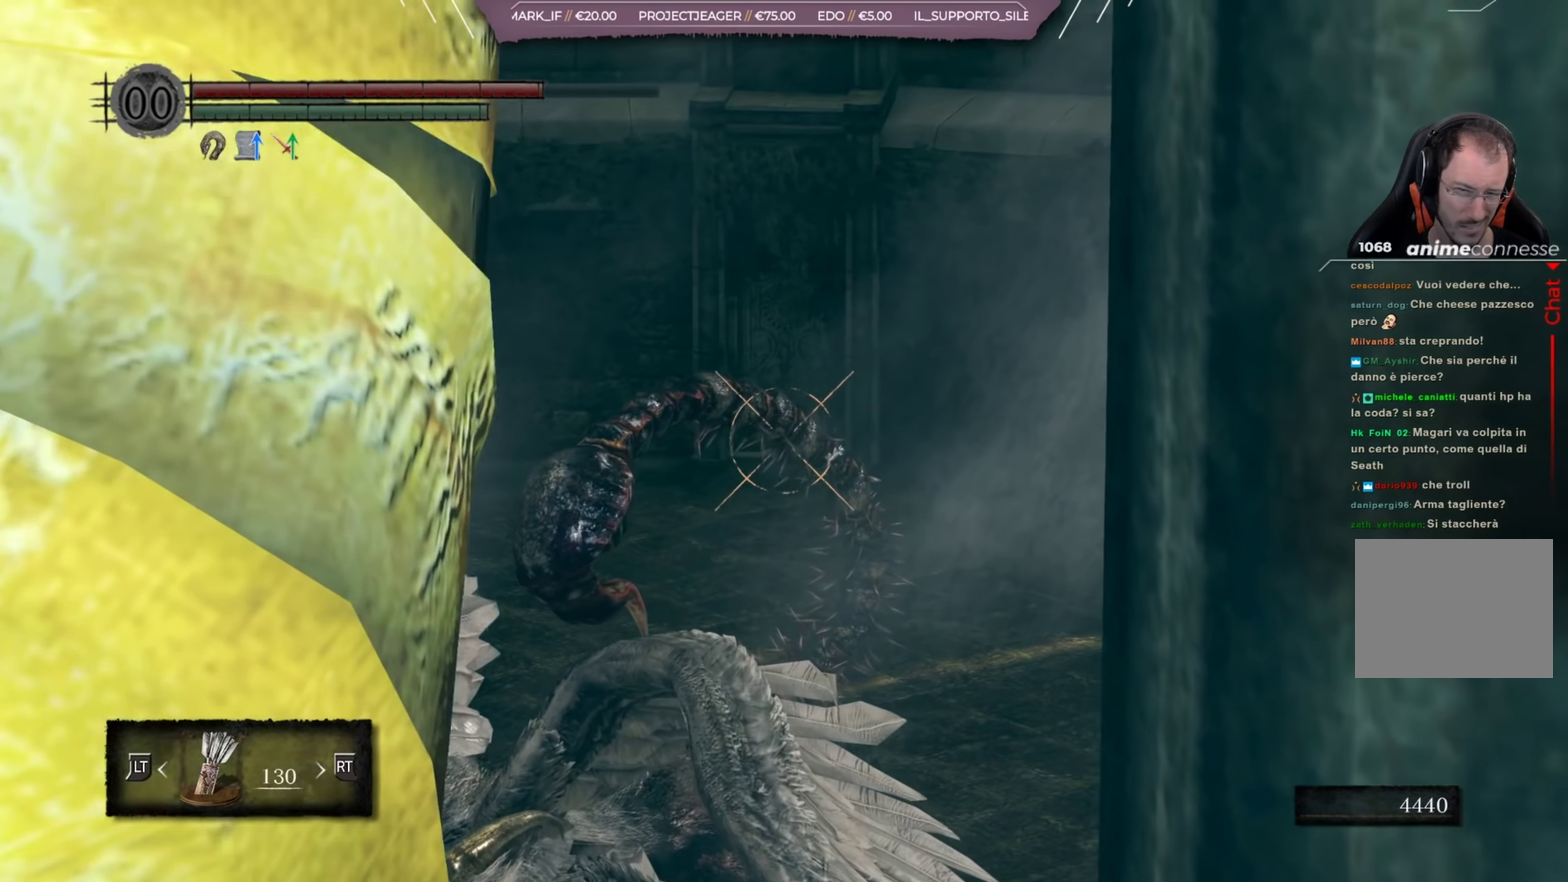
{"dt_ms": 534, "buttons": ["L1", "R1"], "left_stick": "center", "right_stick": "center", "events": [[167, "right_stick", "right"], [301, "right_stick", "center"]]}
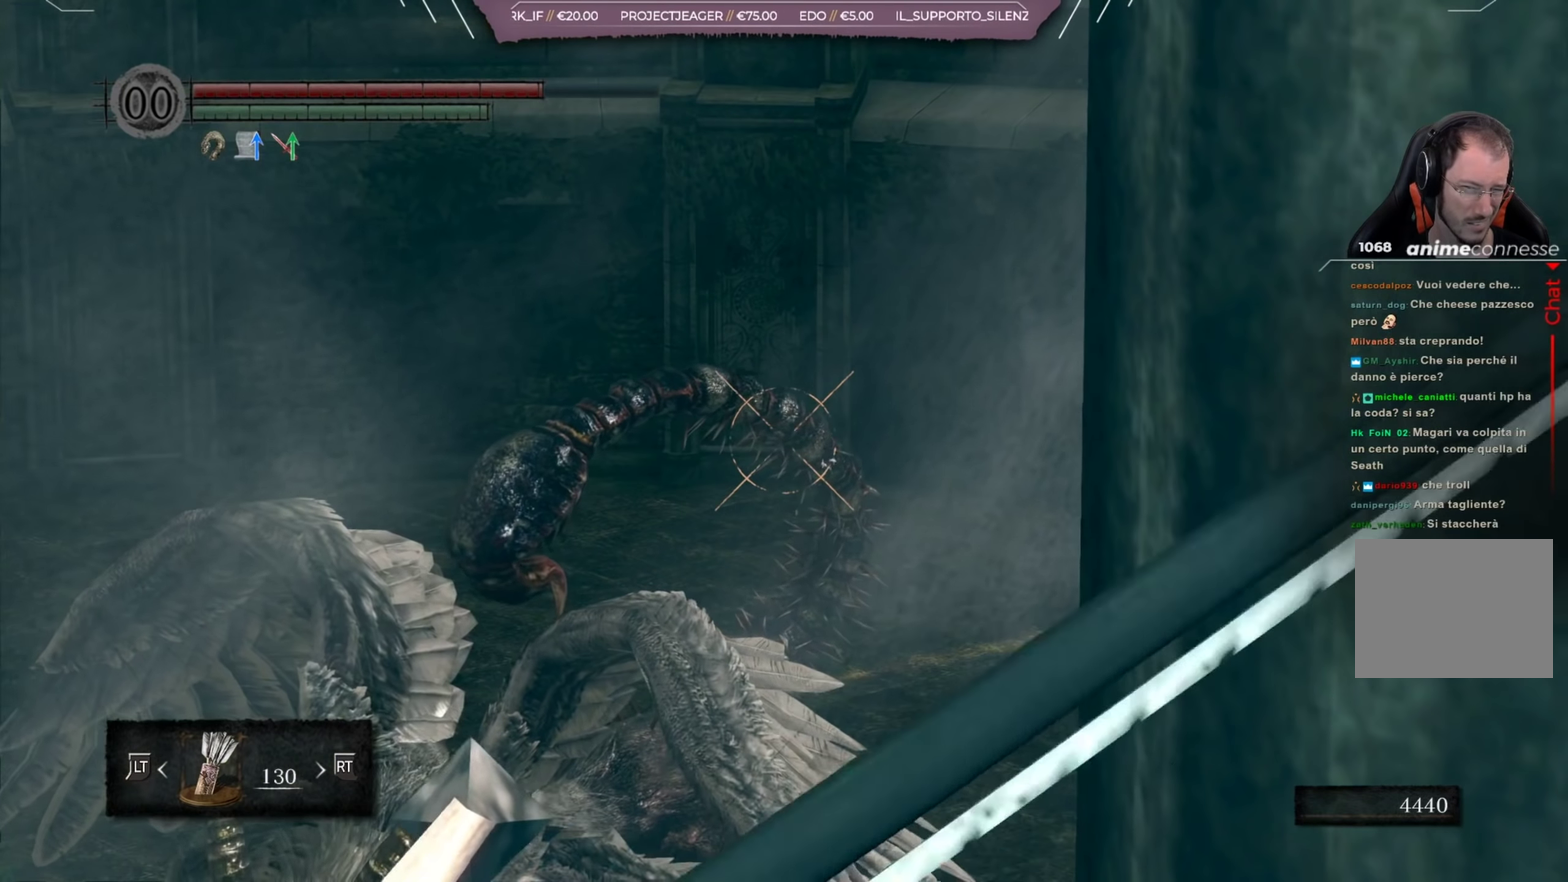
{"dt_ms": 401, "buttons": ["L1"], "left_stick": "center", "right_stick": "center", "events": [[334, "R1", "up"]]}
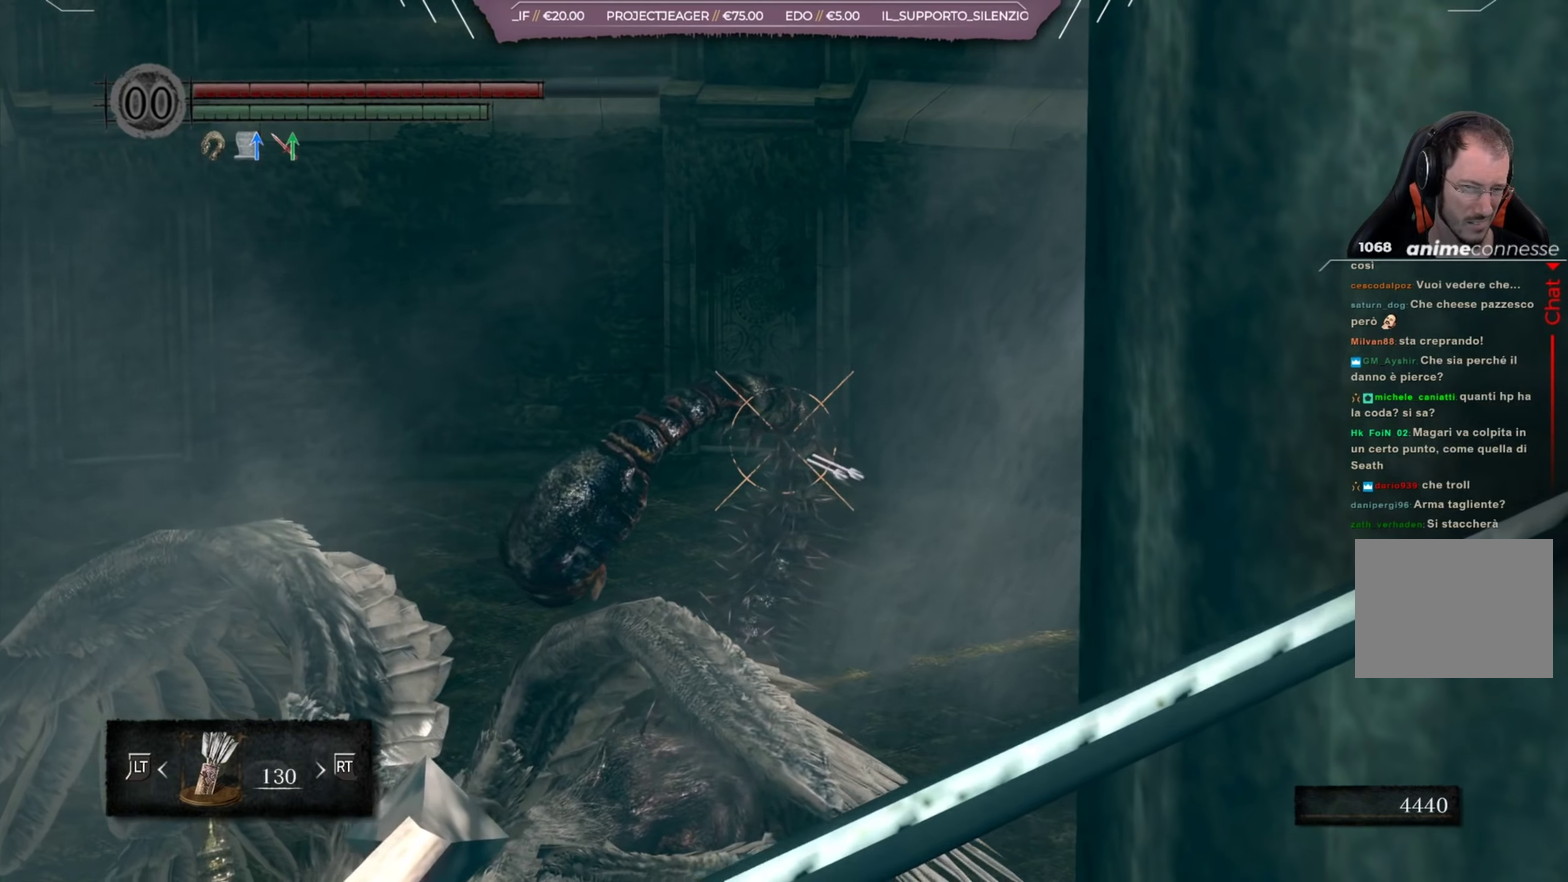
{"dt_ms": 567, "buttons": ["L1"], "left_stick": "center", "right_stick": "center", "events": []}
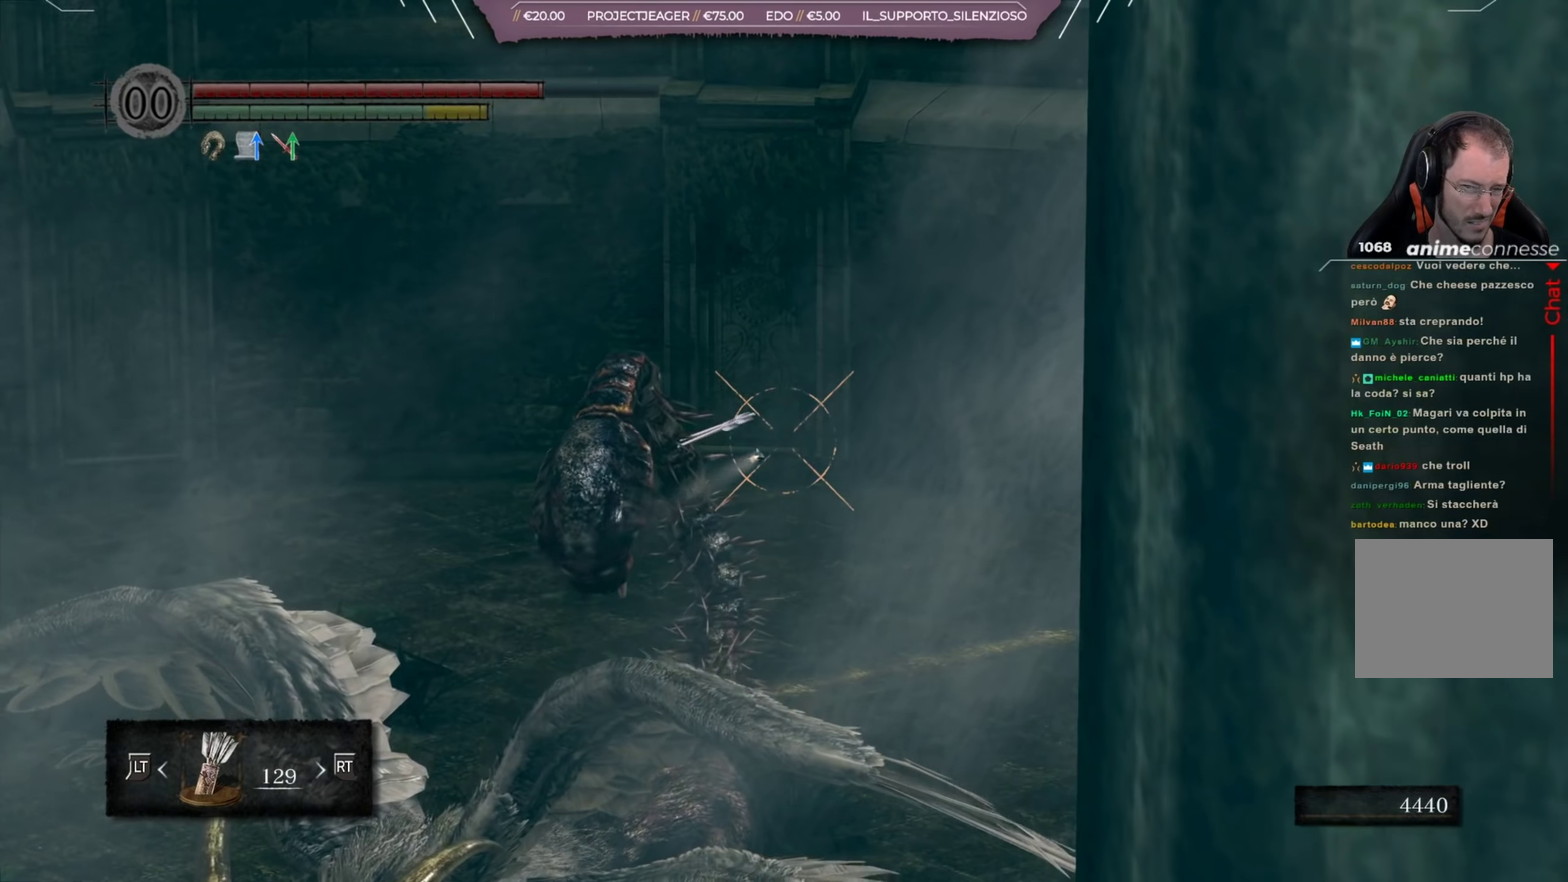
{"dt_ms": 500, "buttons": ["L1"], "left_stick": "center", "right_stick": "center", "events": []}
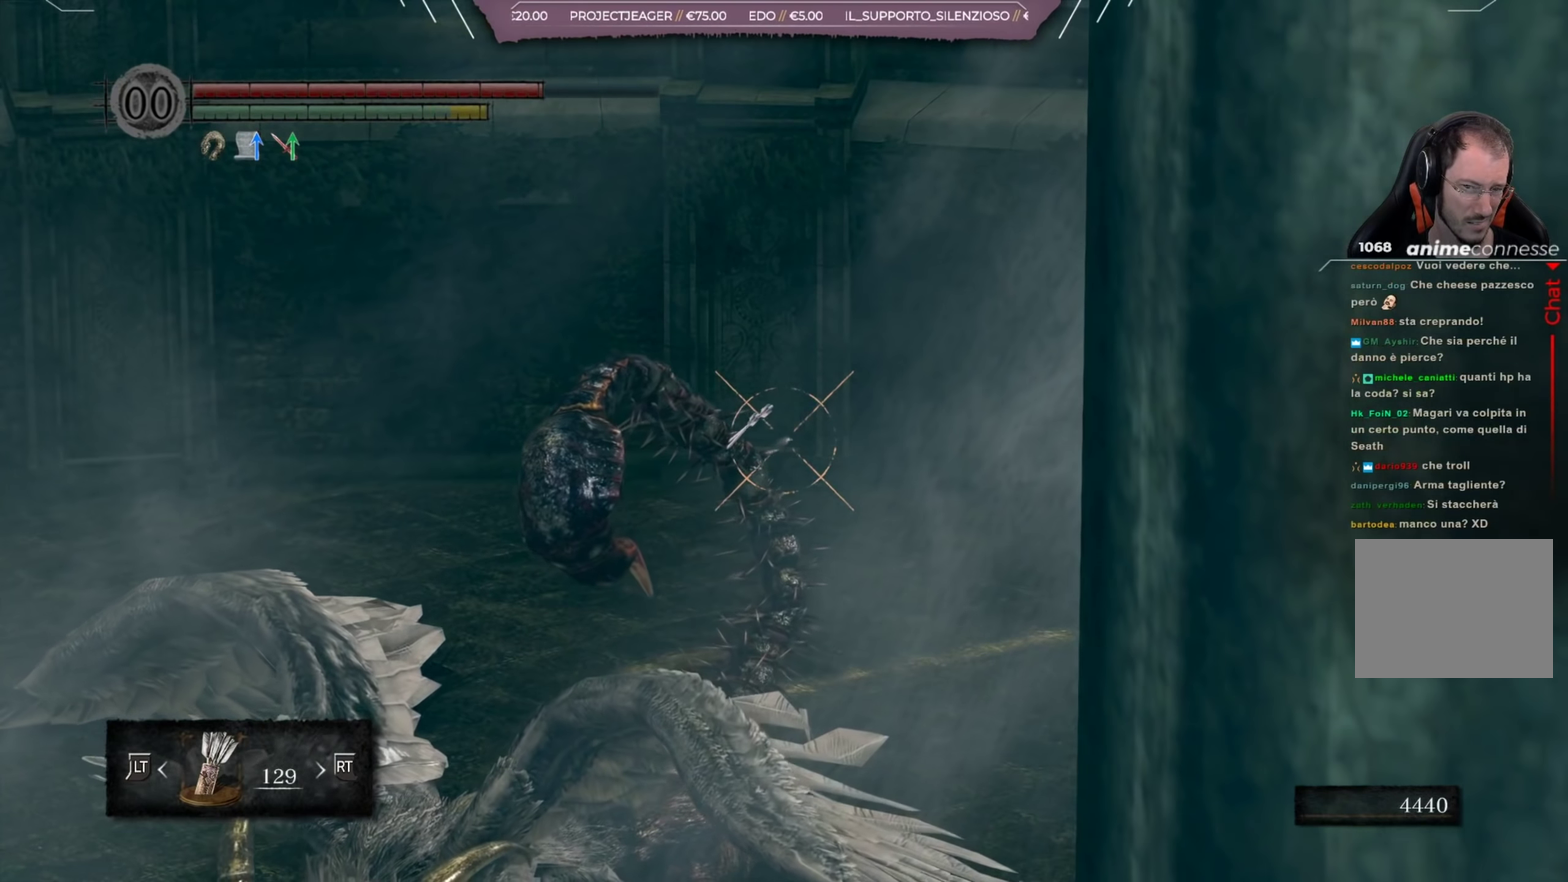
{"dt_ms": 534, "buttons": ["L1", "R1"], "left_stick": "center", "right_stick": "center", "events": [[534, "R1", "down"]]}
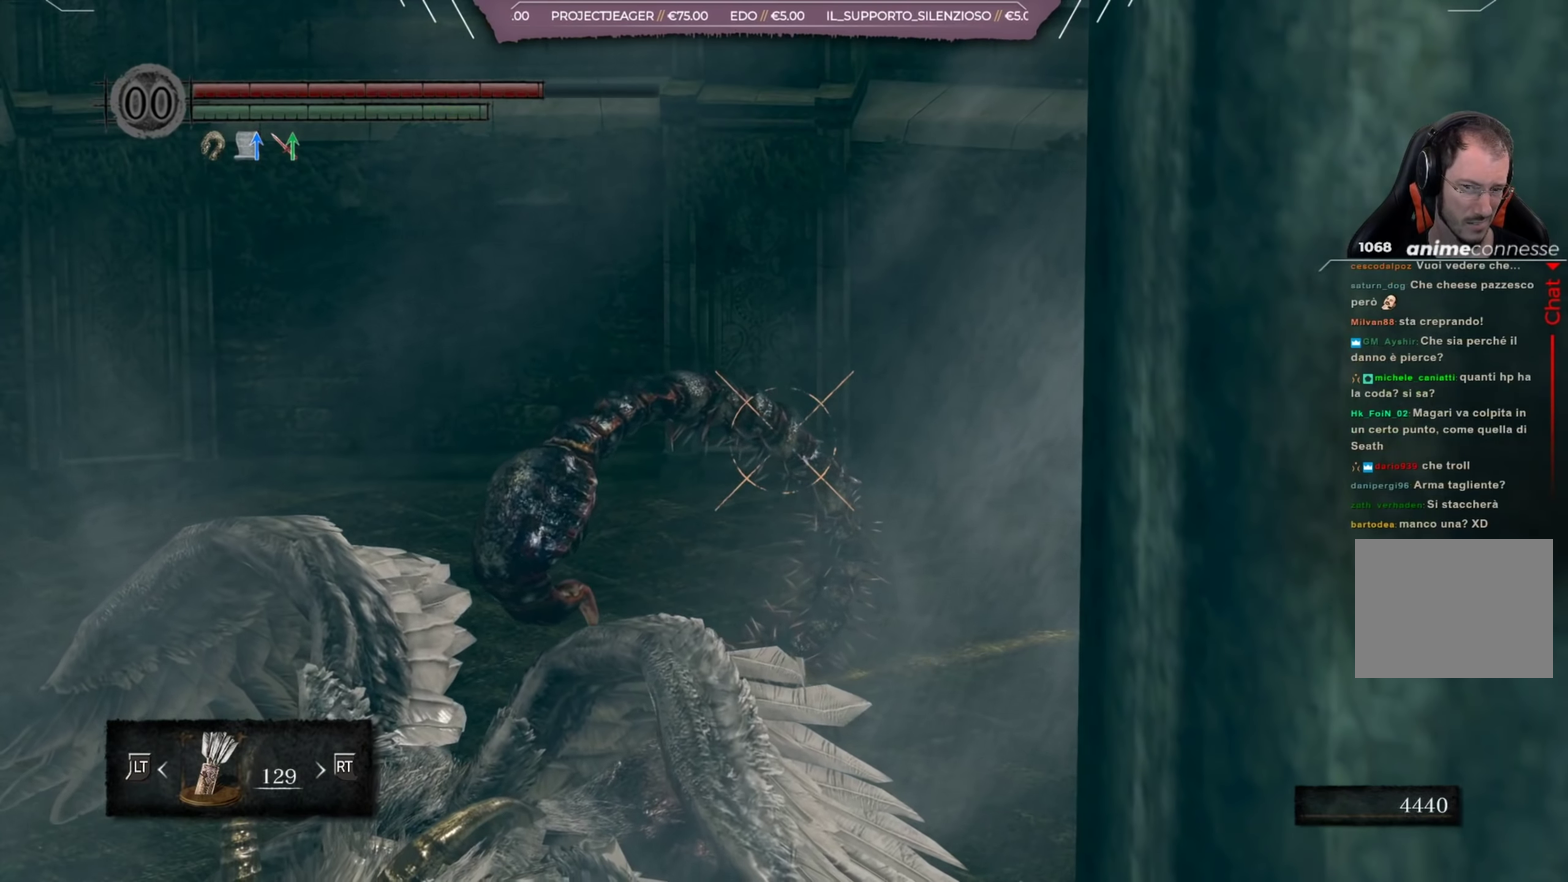
{"dt_ms": 467, "buttons": ["L1", "R1"], "left_stick": "center", "right_stick": "center", "events": []}
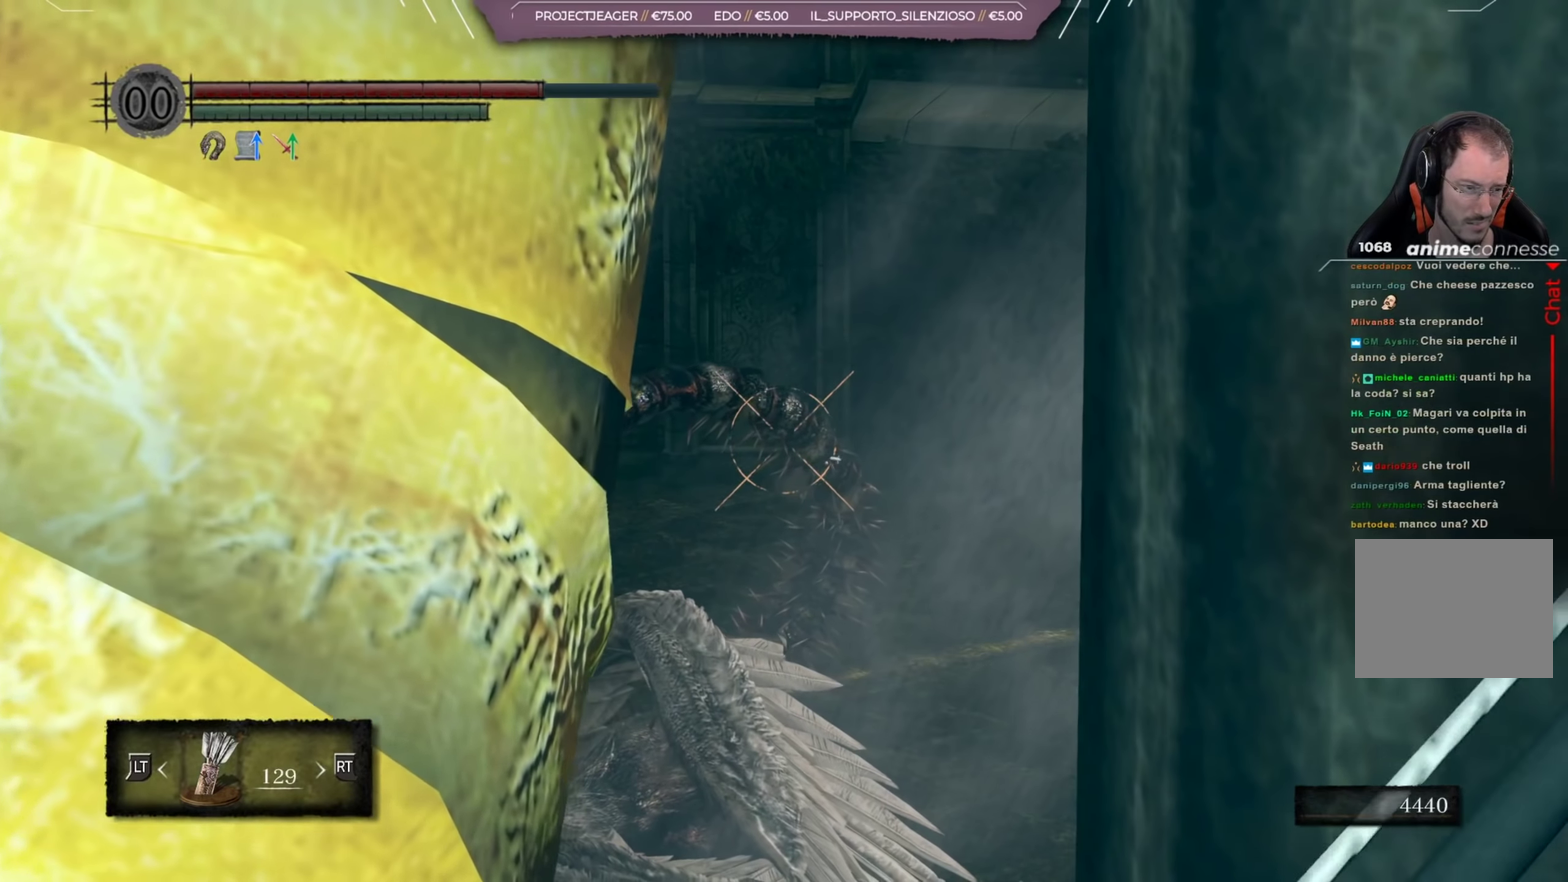
{"dt_ms": 334, "buttons": ["L1", "R1"], "left_stick": "center", "right_stick": "center", "events": []}
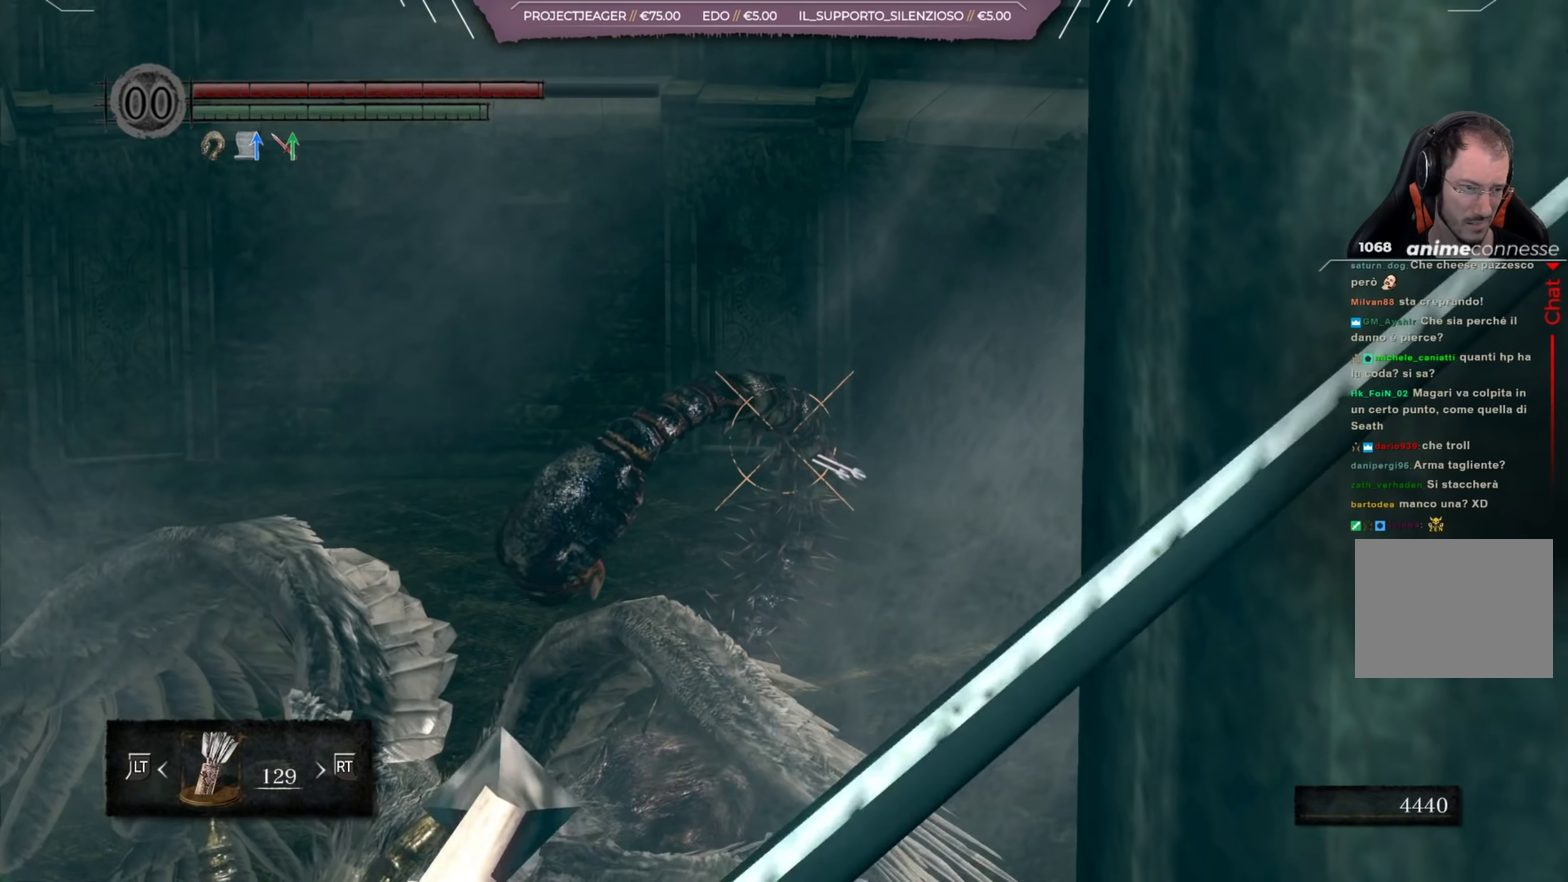
{"dt_ms": 400, "buttons": ["L1", "R1", "DPAD_UP"], "left_stick": "center", "right_stick": "center", "events": [[100, "right_stick", "left"], [200, "right_stick", "center"], [400, "DPAD_UP", "down"]]}
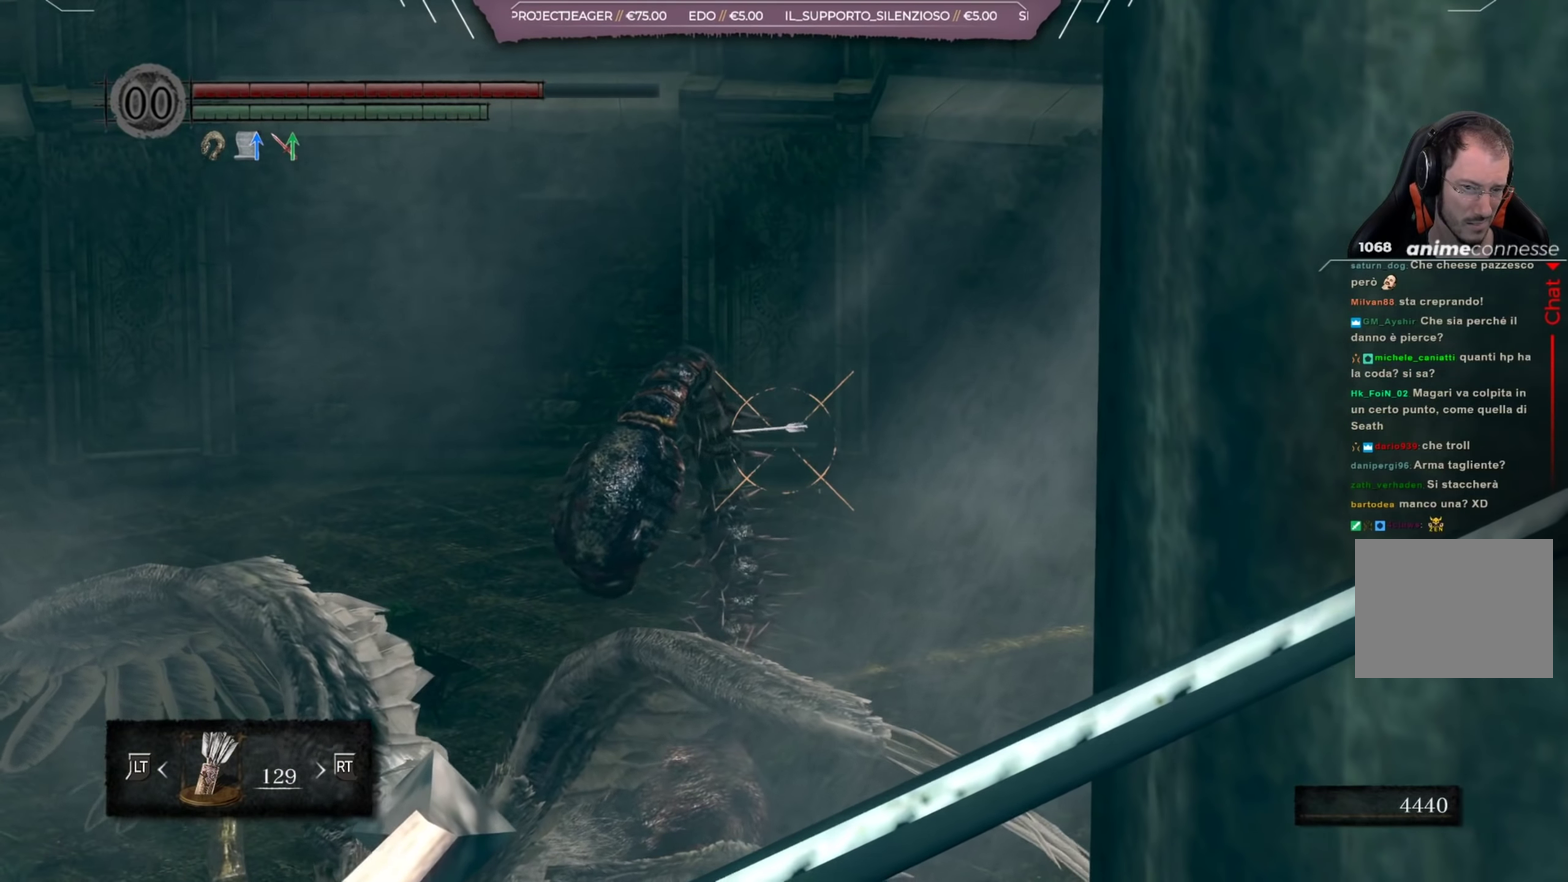
{"dt_ms": 401, "buttons": ["L1", "R1"], "left_stick": "center", "right_stick": "center", "events": [[67, "DPAD_UP", "up"]]}
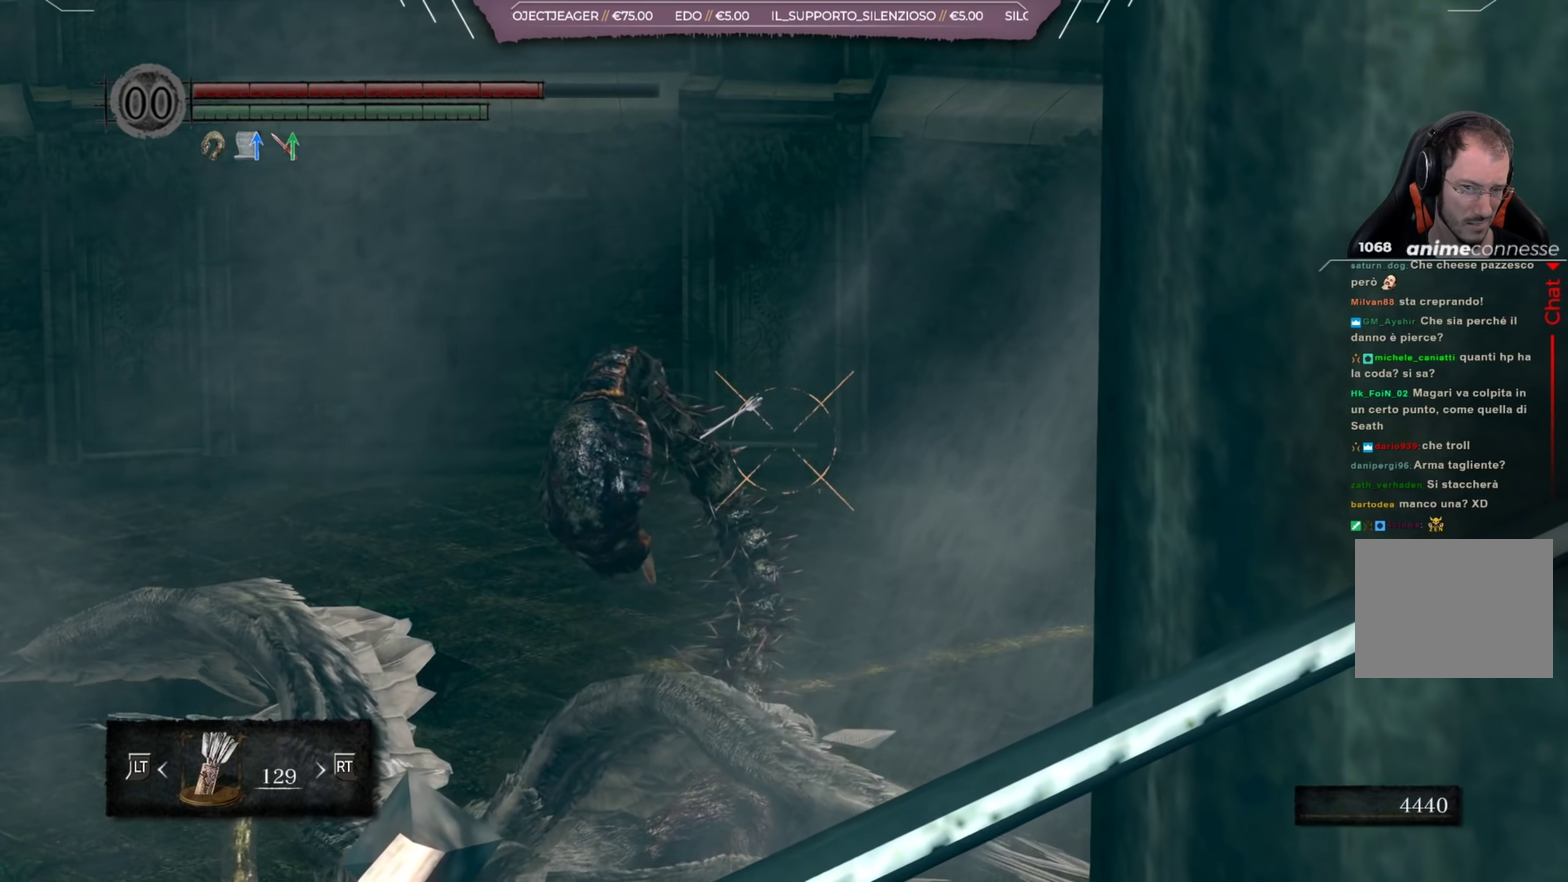
{"dt_ms": 601, "buttons": ["L1"], "left_stick": "center", "right_stick": "center", "events": [[200, "R1", "up"]]}
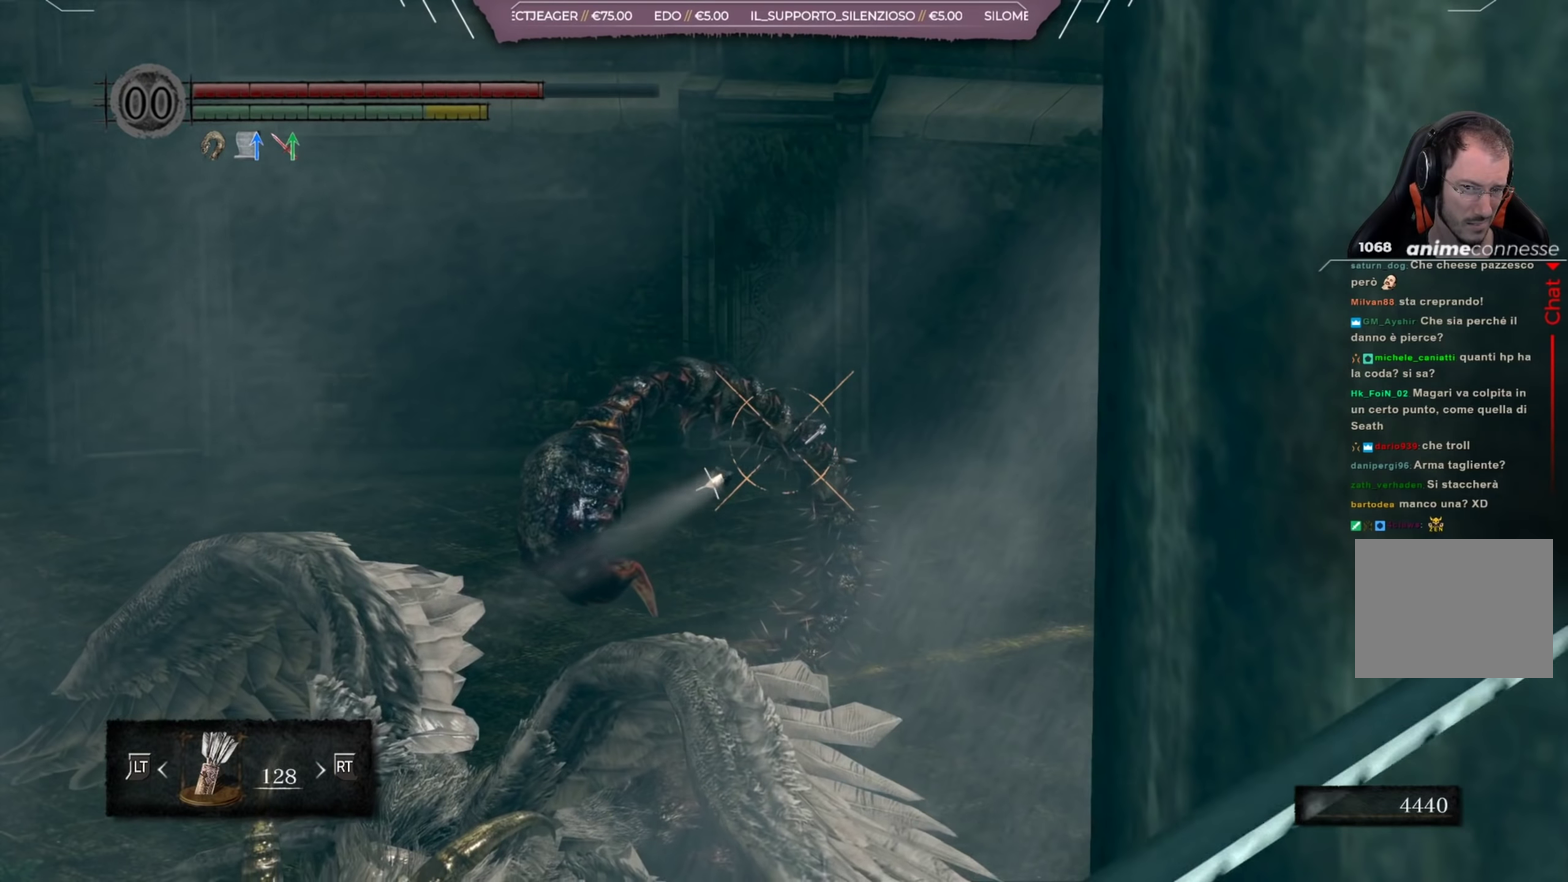
{"dt_ms": 267, "buttons": ["L1"], "left_stick": "center", "right_stick": "center", "events": []}
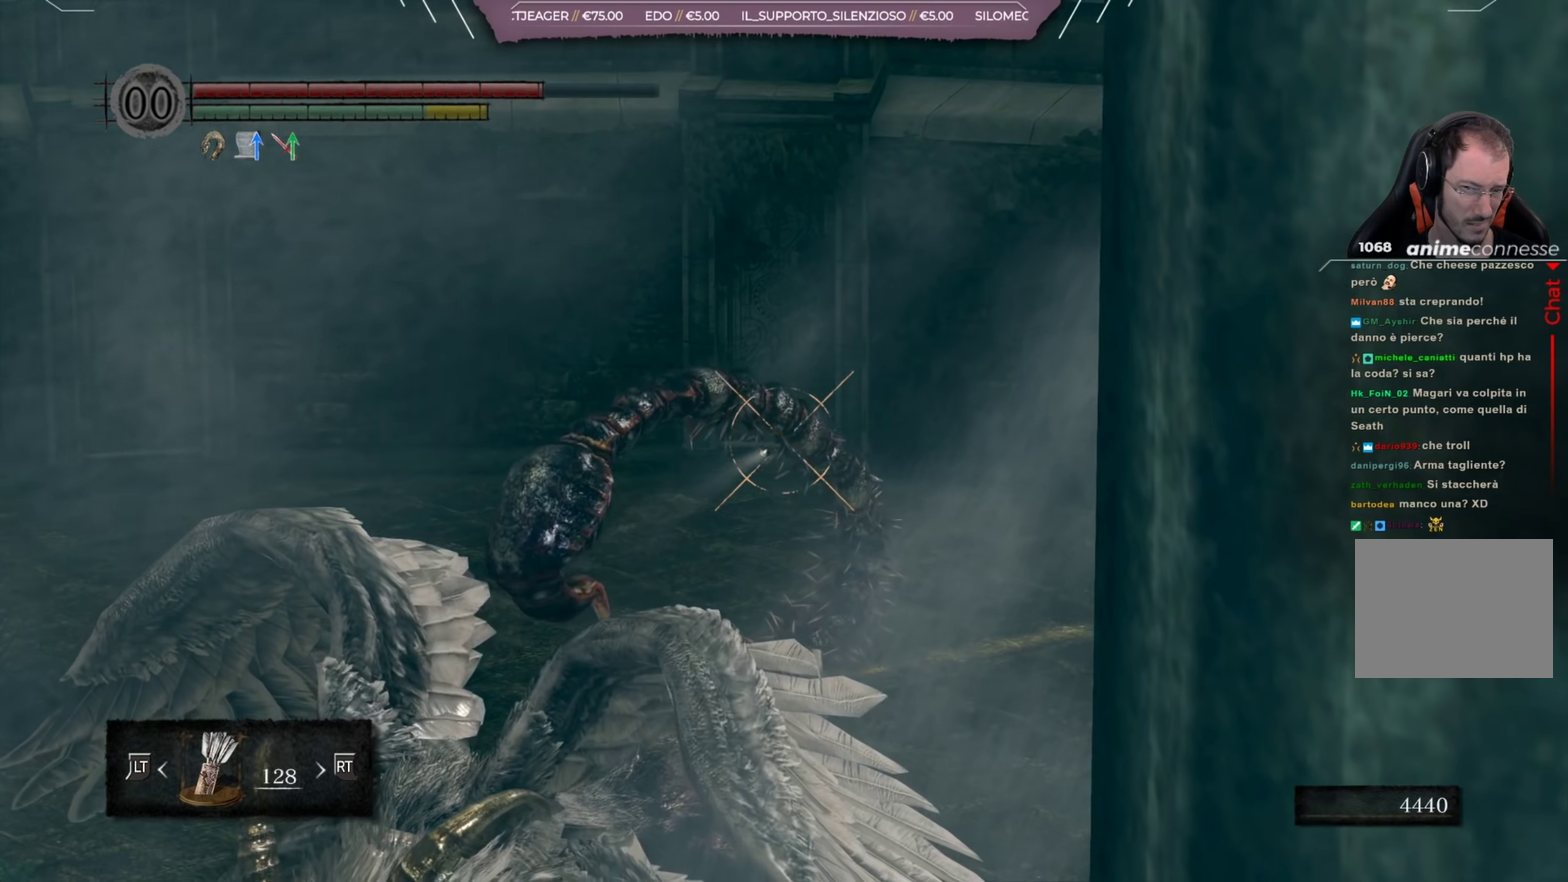
{"dt_ms": 500, "buttons": ["L1"], "left_stick": "center", "right_stick": "center", "events": []}
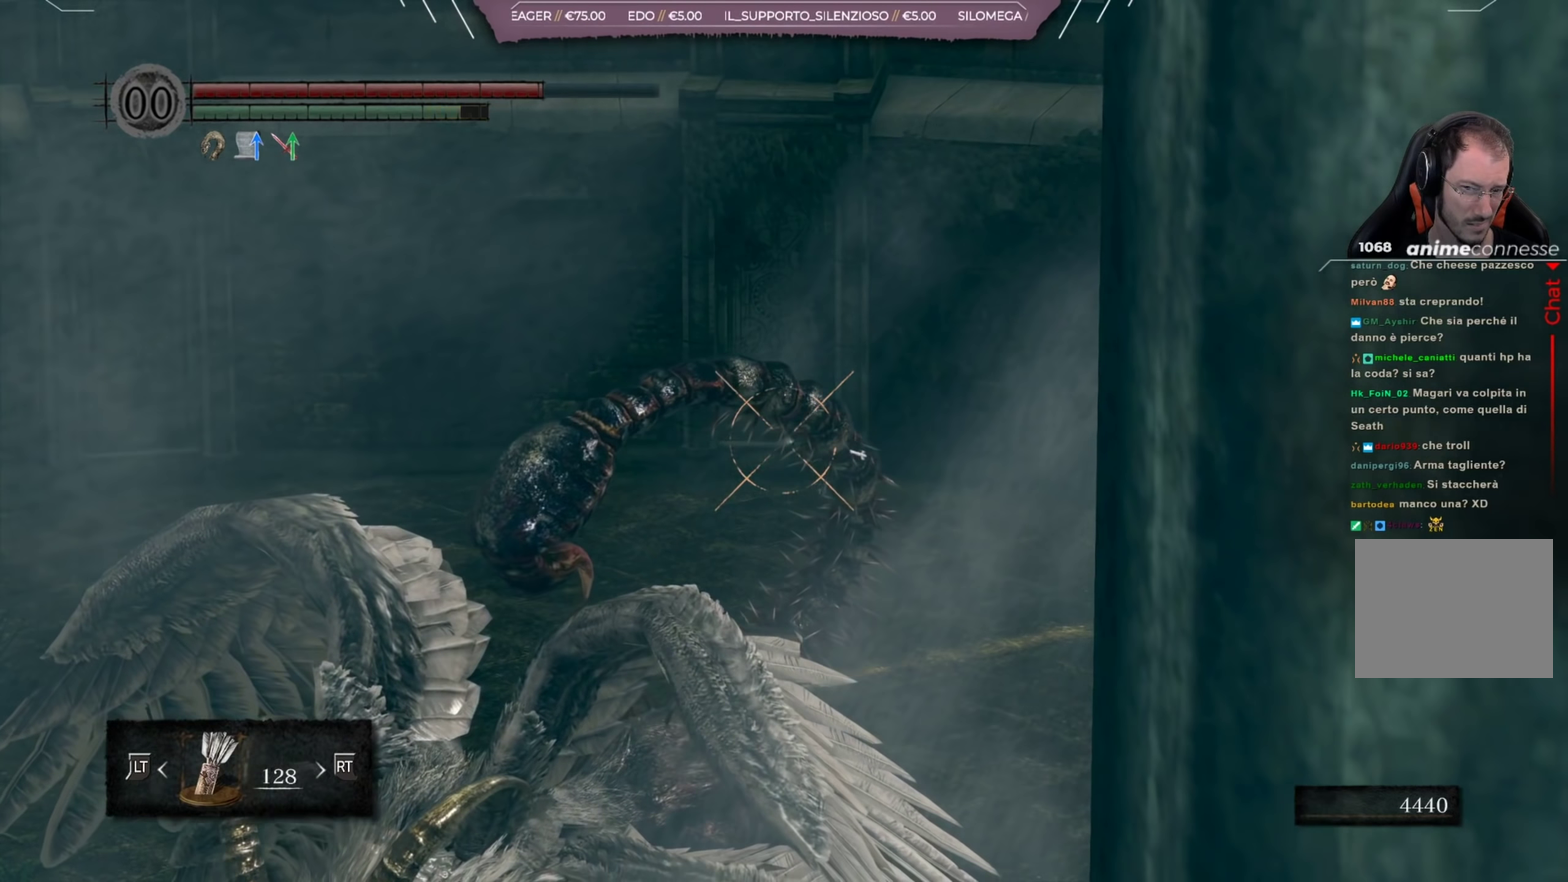
{"dt_ms": 501, "buttons": ["L1"], "left_stick": "center", "right_stick": "center", "events": []}
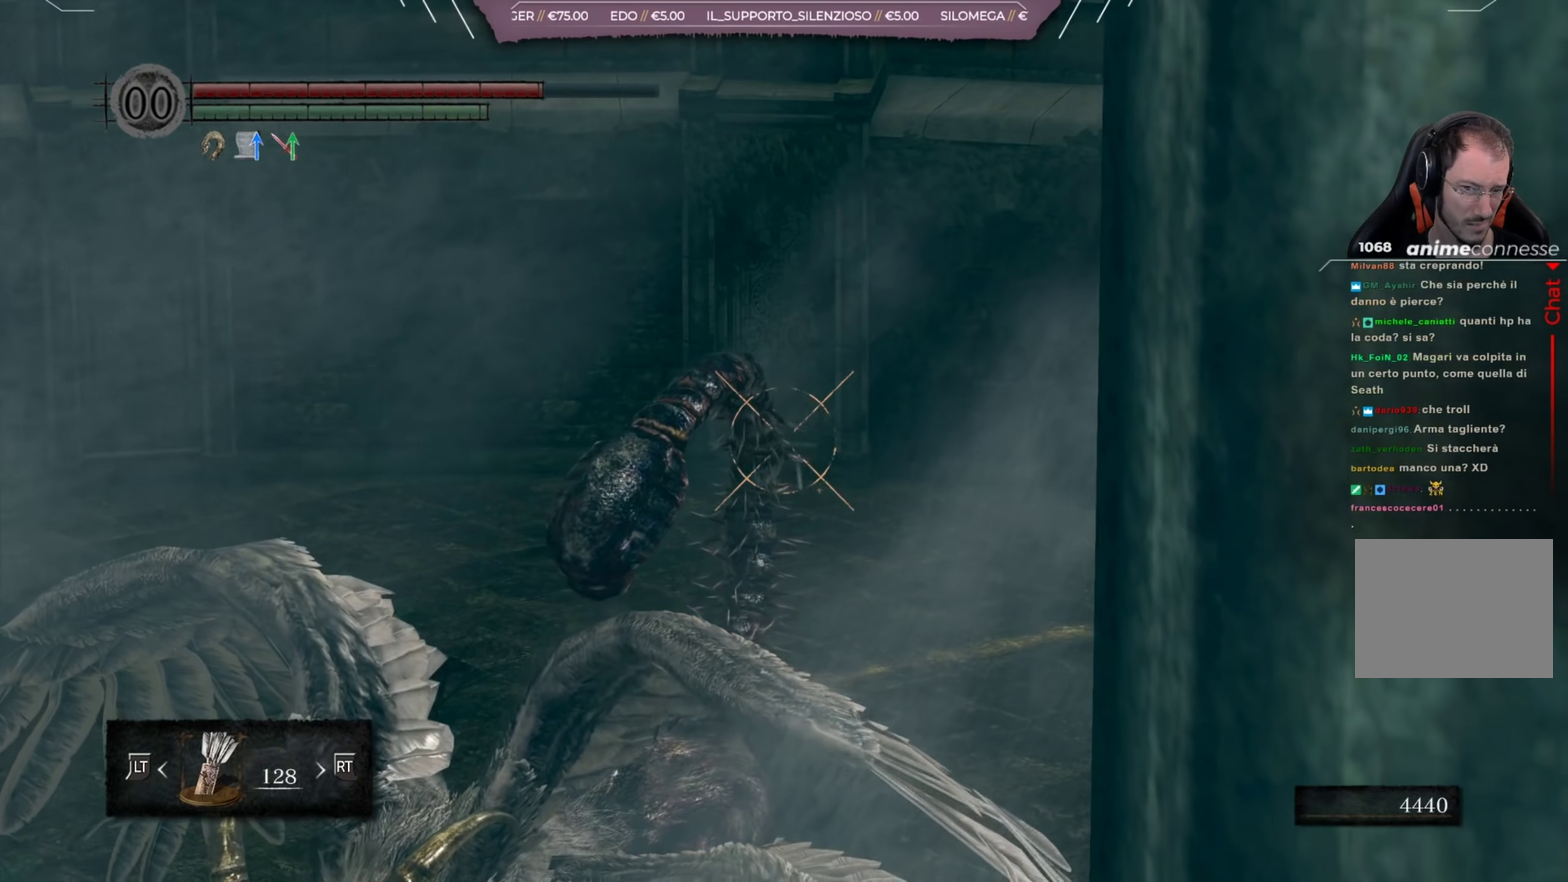
{"dt_ms": 717, "buttons": ["L1", "R1"], "left_stick": "center", "right_stick": "center", "events": [[133, "R1", "down"], [567, "right_stick", "down"], [667, "right_stick", "center"]]}
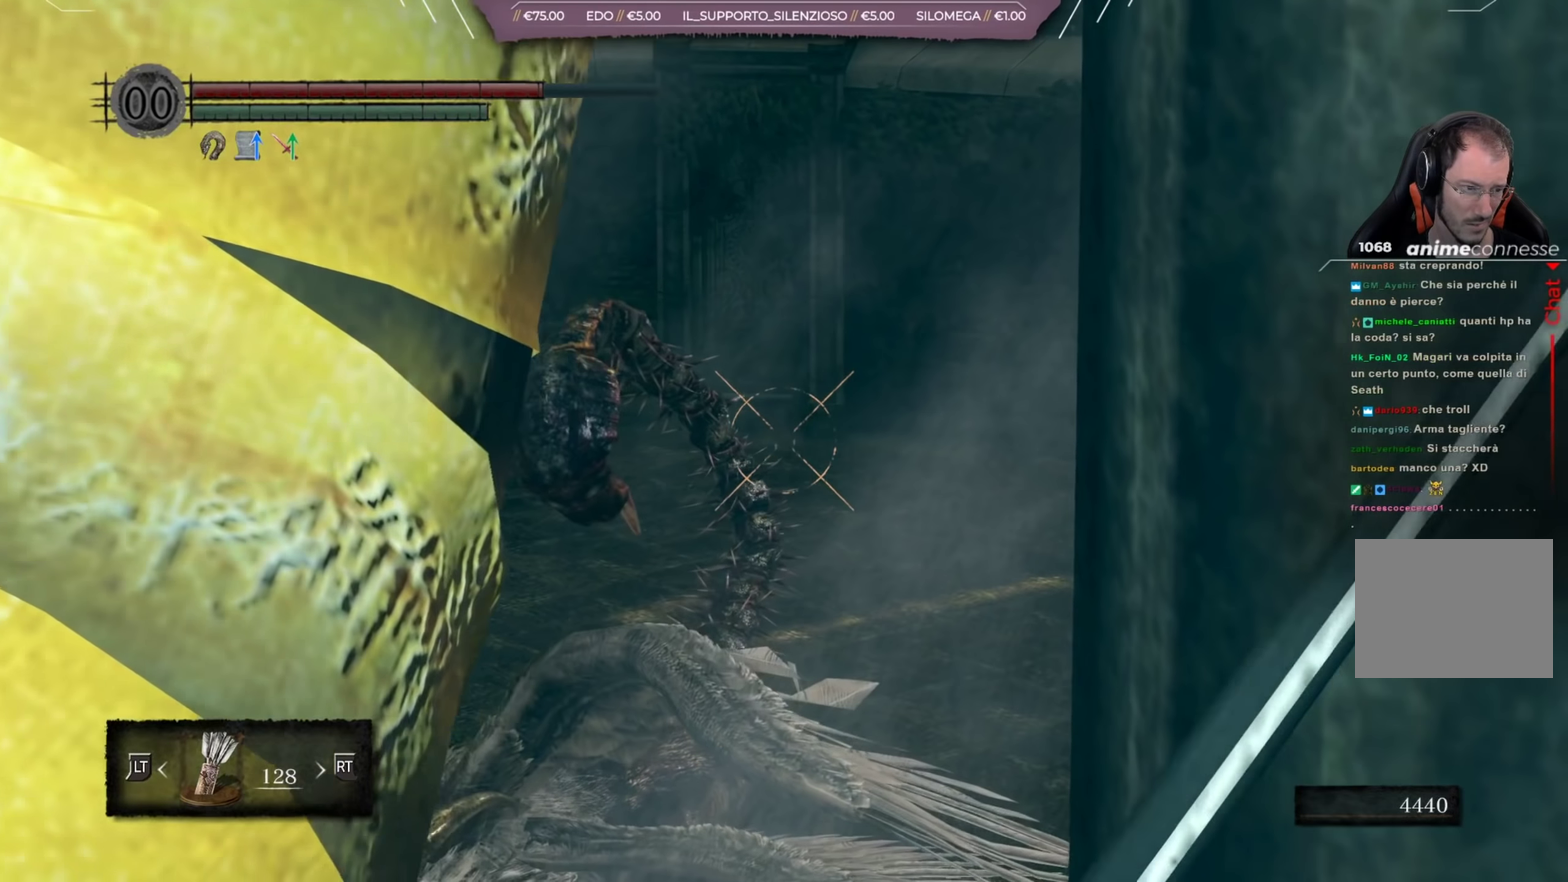
{"dt_ms": 400, "buttons": ["L1", "R1"], "left_stick": "center", "right_stick": "center", "events": []}
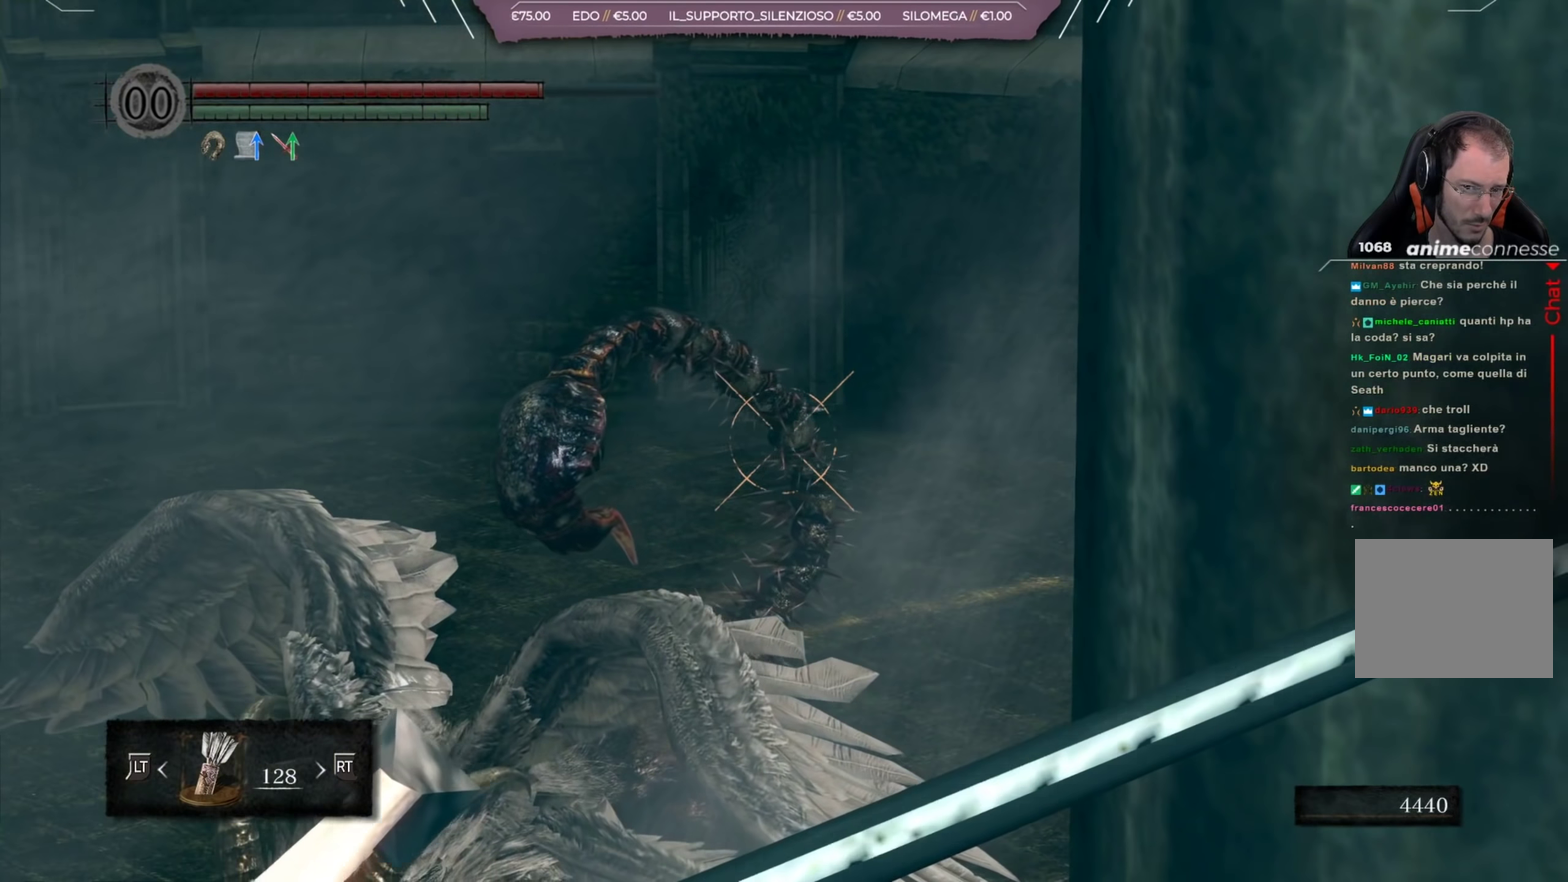
{"dt_ms": 401, "buttons": ["L1"], "left_stick": "center", "right_stick": "center", "events": [[317, "R1", "up"]]}
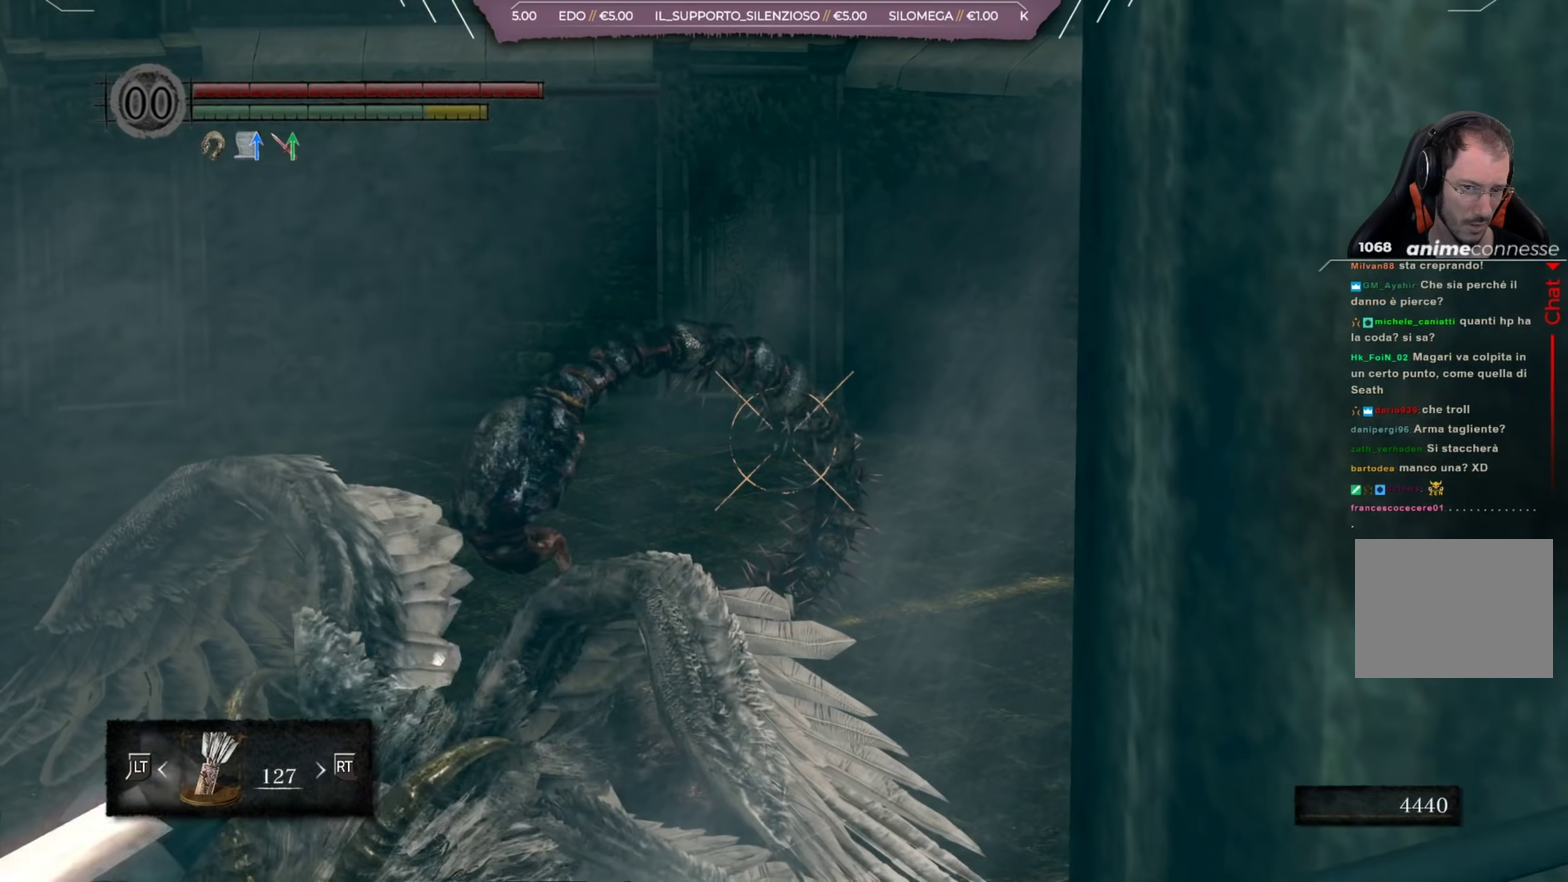
{"dt_ms": 484, "buttons": ["L1"], "left_stick": "center", "right_stick": "center", "events": []}
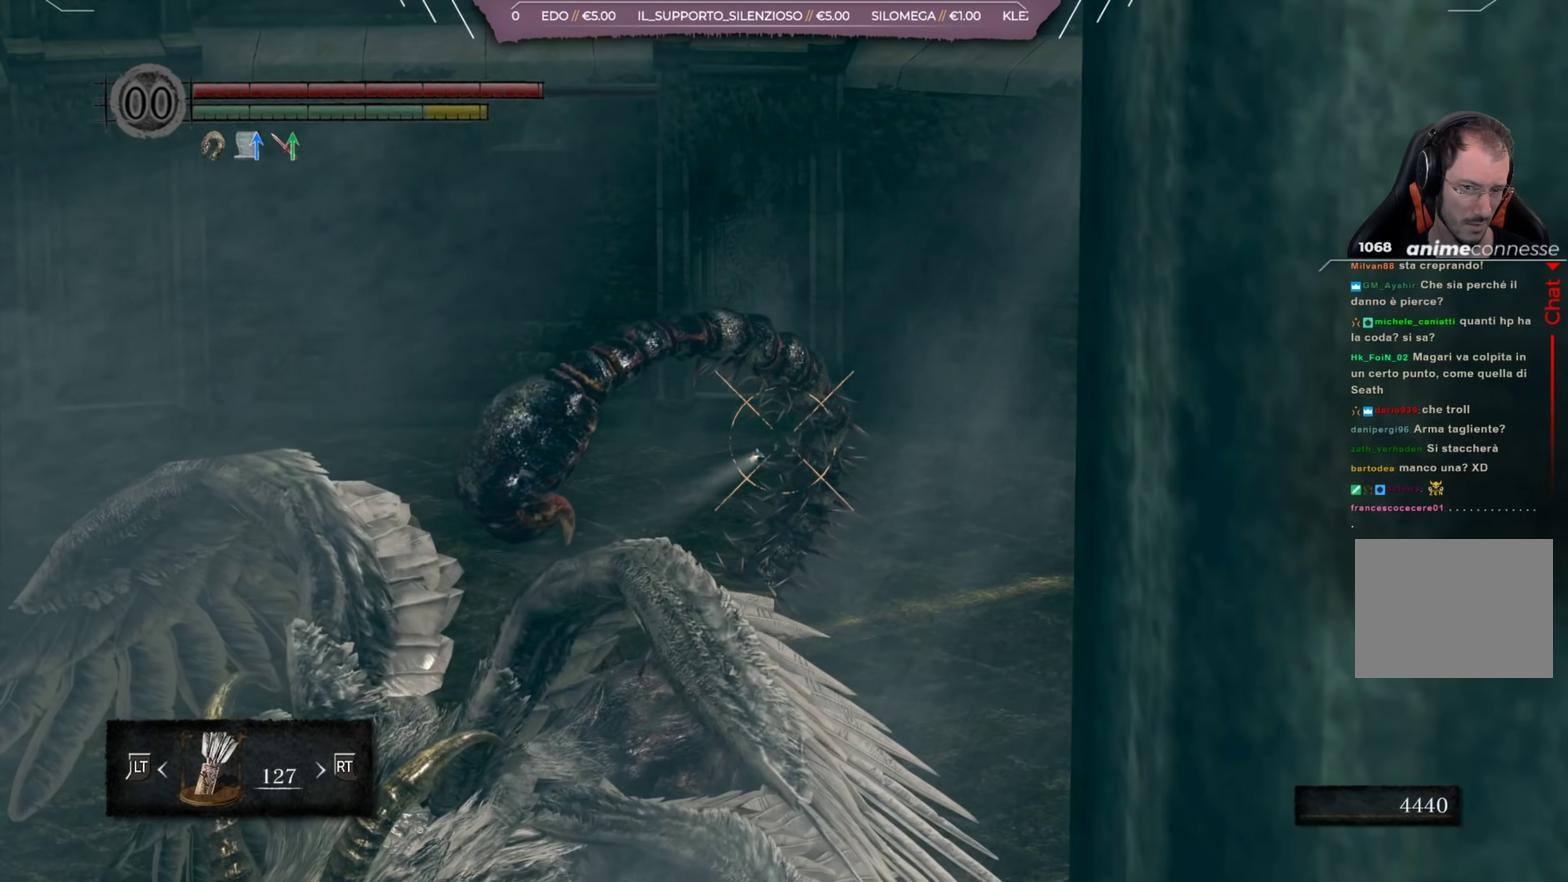
{"dt_ms": 517, "buttons": ["L1", "R1"], "left_stick": "center", "right_stick": "center", "events": [[500, "R1", "down"]]}
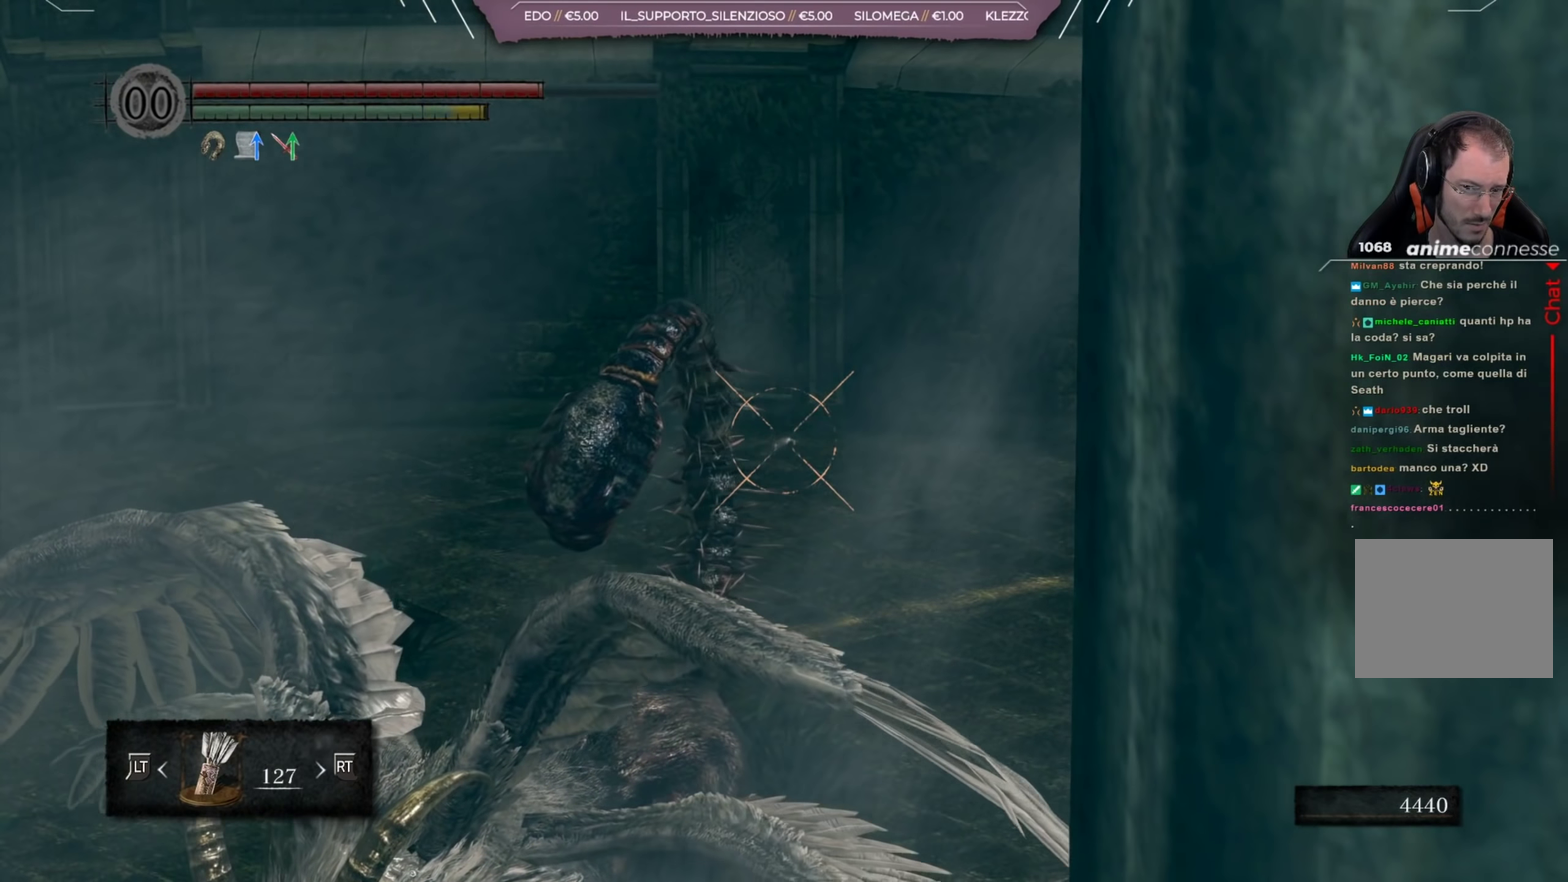
{"dt_ms": 484, "buttons": ["L1", "R1"], "left_stick": "center", "right_stick": "center", "events": []}
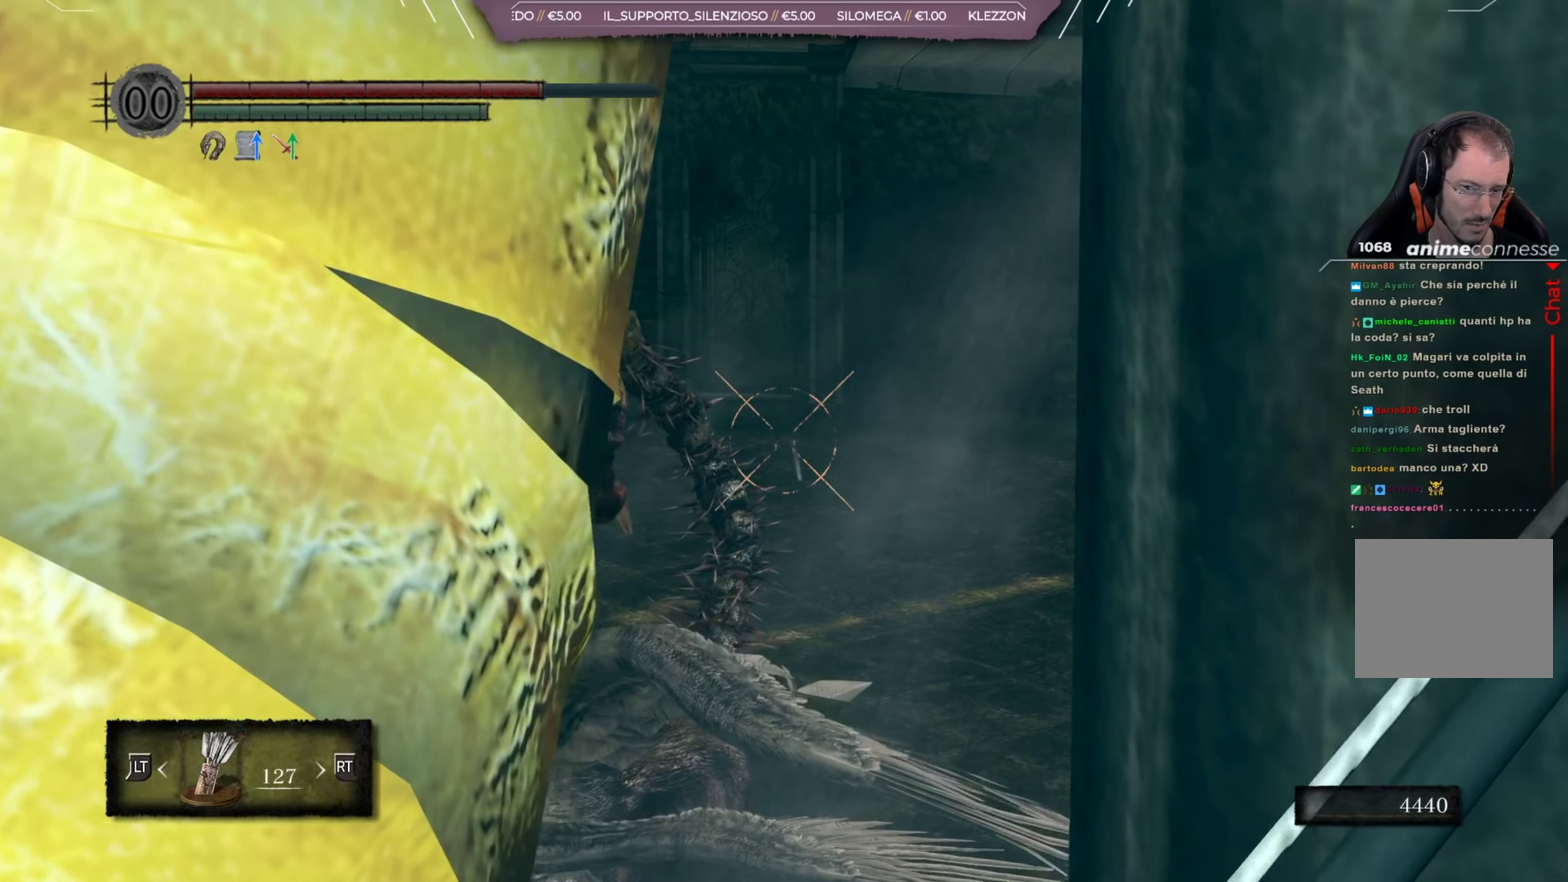
{"dt_ms": 316, "buttons": ["L1", "R1"], "left_stick": "center", "right_stick": "center", "events": []}
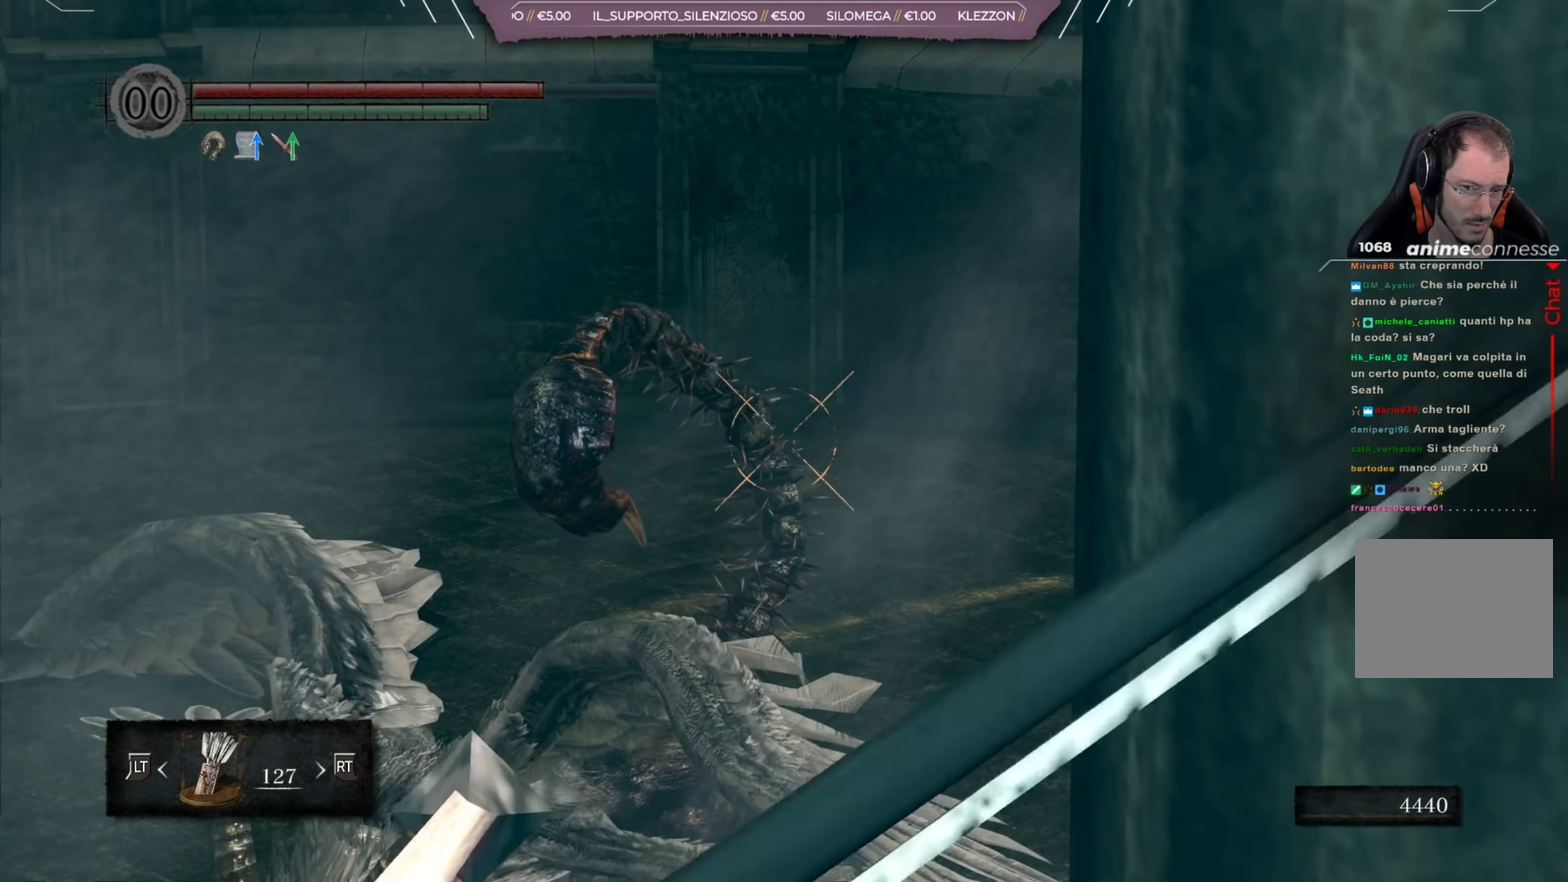
{"dt_ms": 400, "buttons": ["L1", "R1"], "left_stick": "center", "right_stick": "center"}
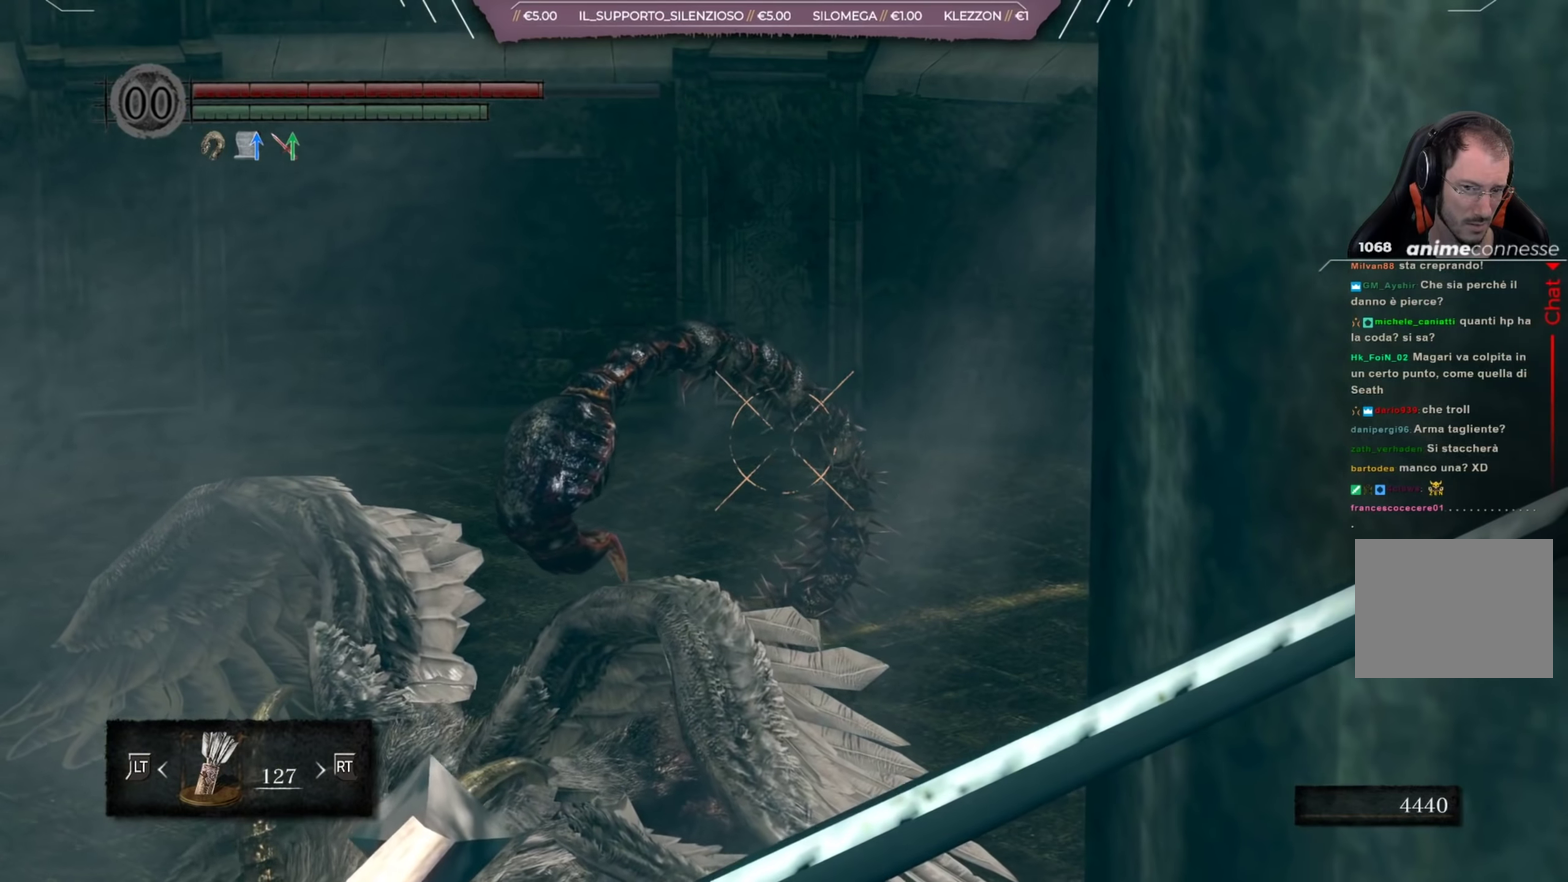
{"dt_ms": 401, "buttons": ["L1", "R1"], "left_stick": "center", "right_stick": "center"}
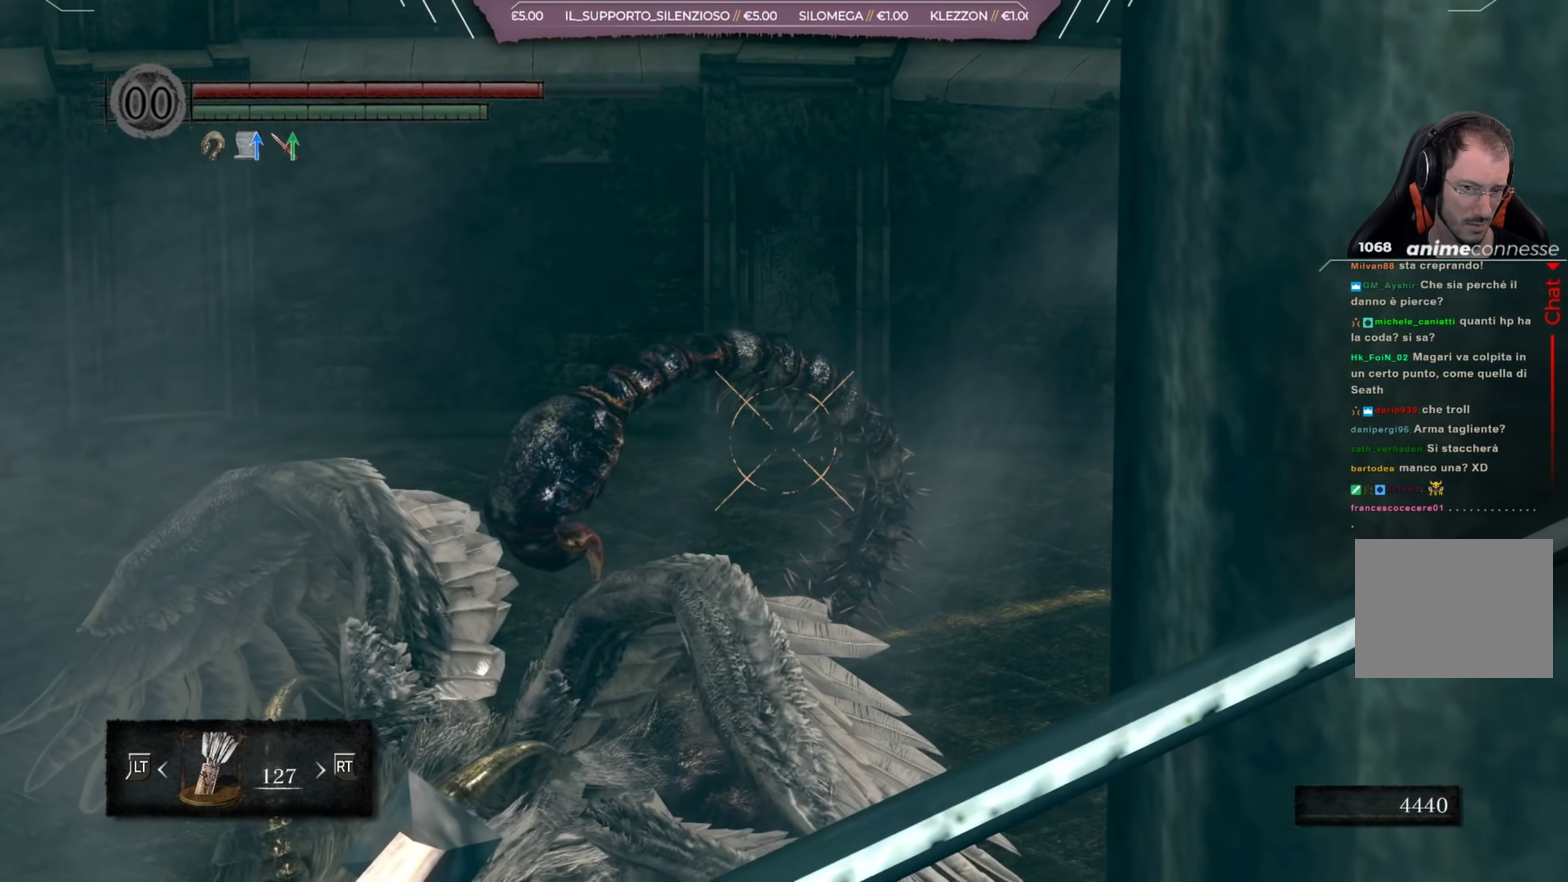
{"dt_ms": 383, "buttons": ["L1"], "left_stick": "center", "right_stick": "center", "events": [[16, "R1", "up"]]}
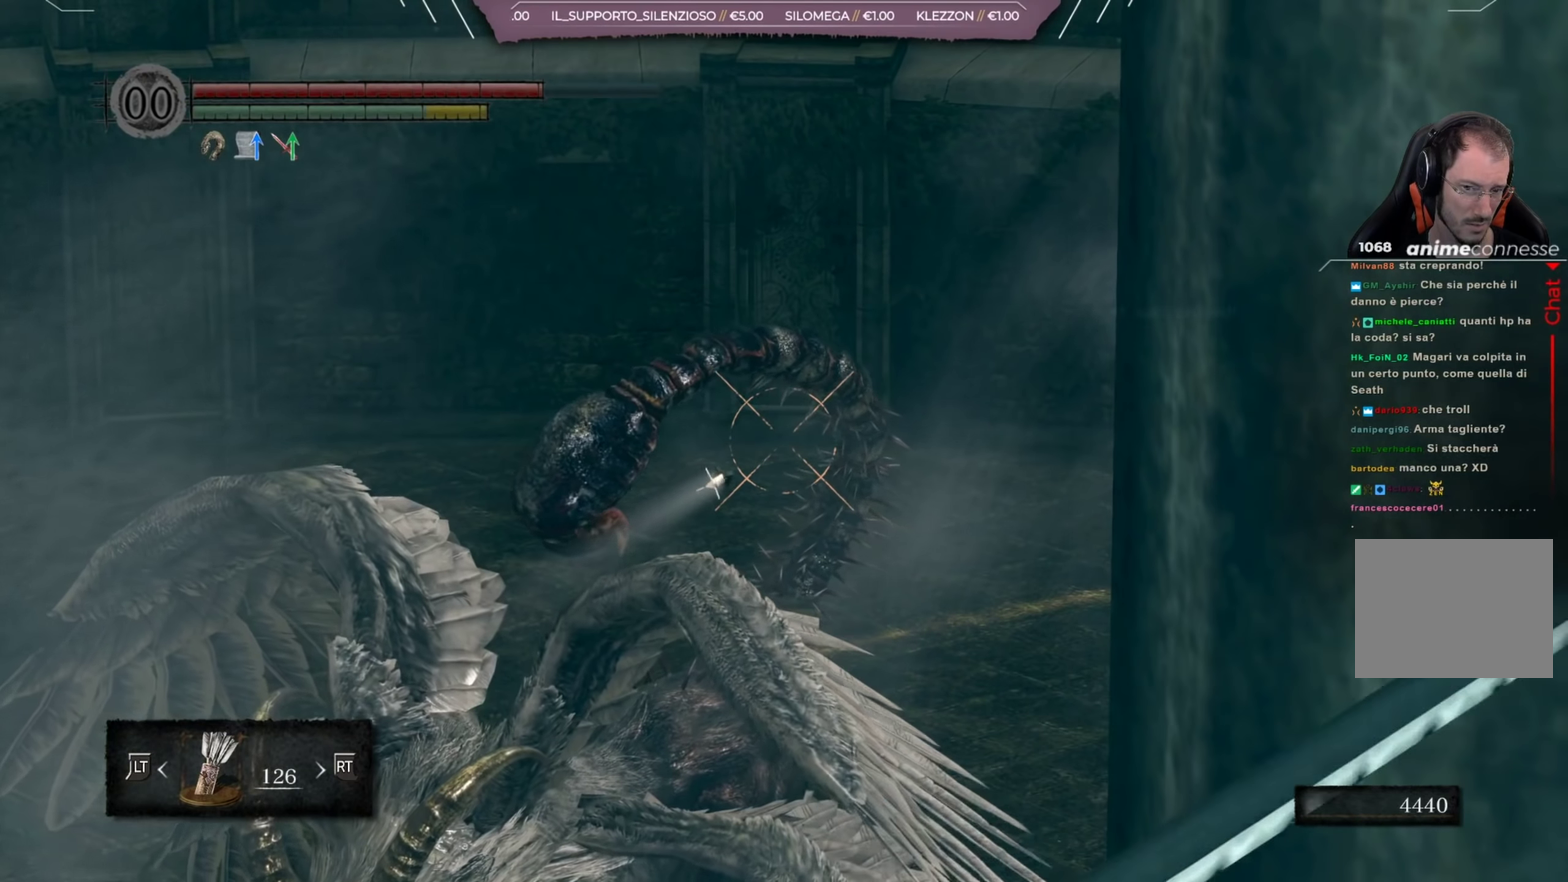
{"dt_ms": 501, "buttons": ["L1"], "left_stick": "center", "right_stick": "center", "events": []}
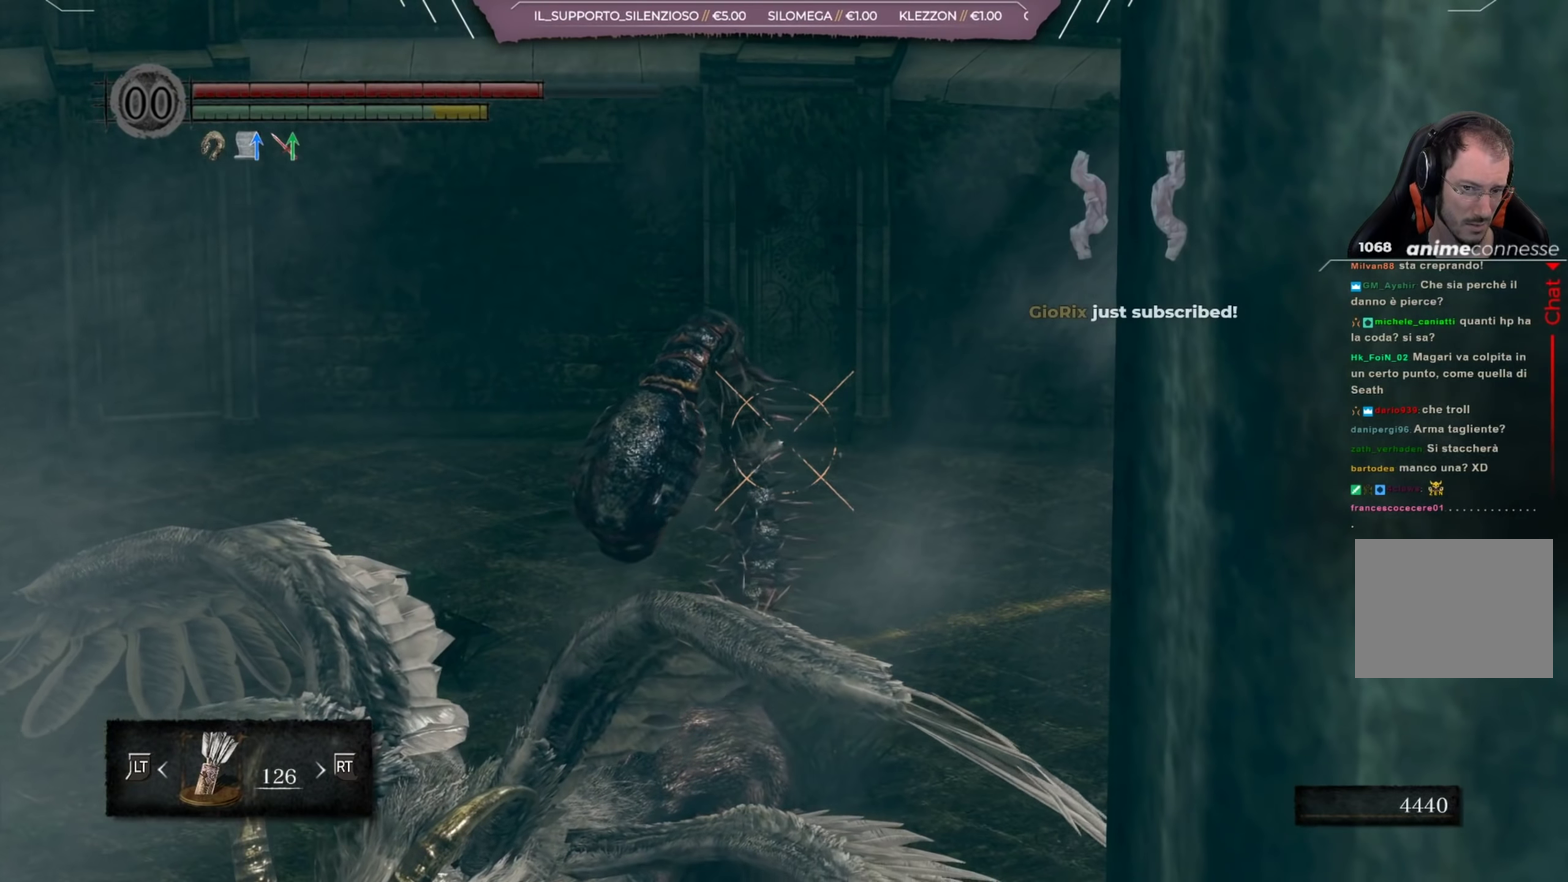
{"dt_ms": 317, "buttons": ["L1", "R1"], "left_stick": "center", "right_stick": "center", "events": [[233, "R1", "down"]]}
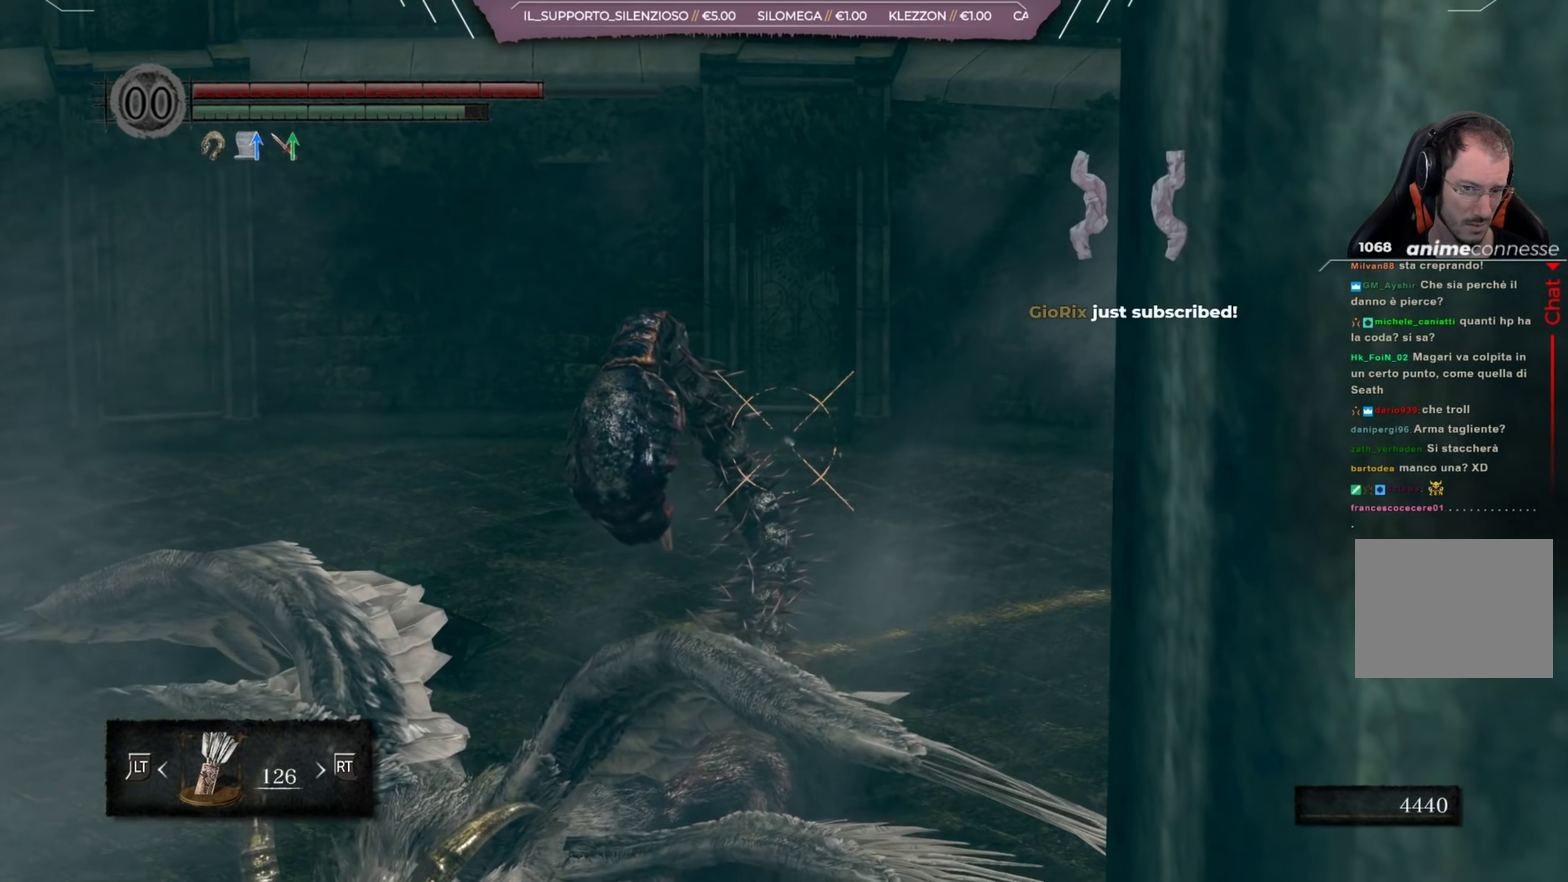
{"dt_ms": 600, "buttons": ["L1"], "left_stick": "center", "right_stick": "center", "events": [[16, "R1", "up"]]}